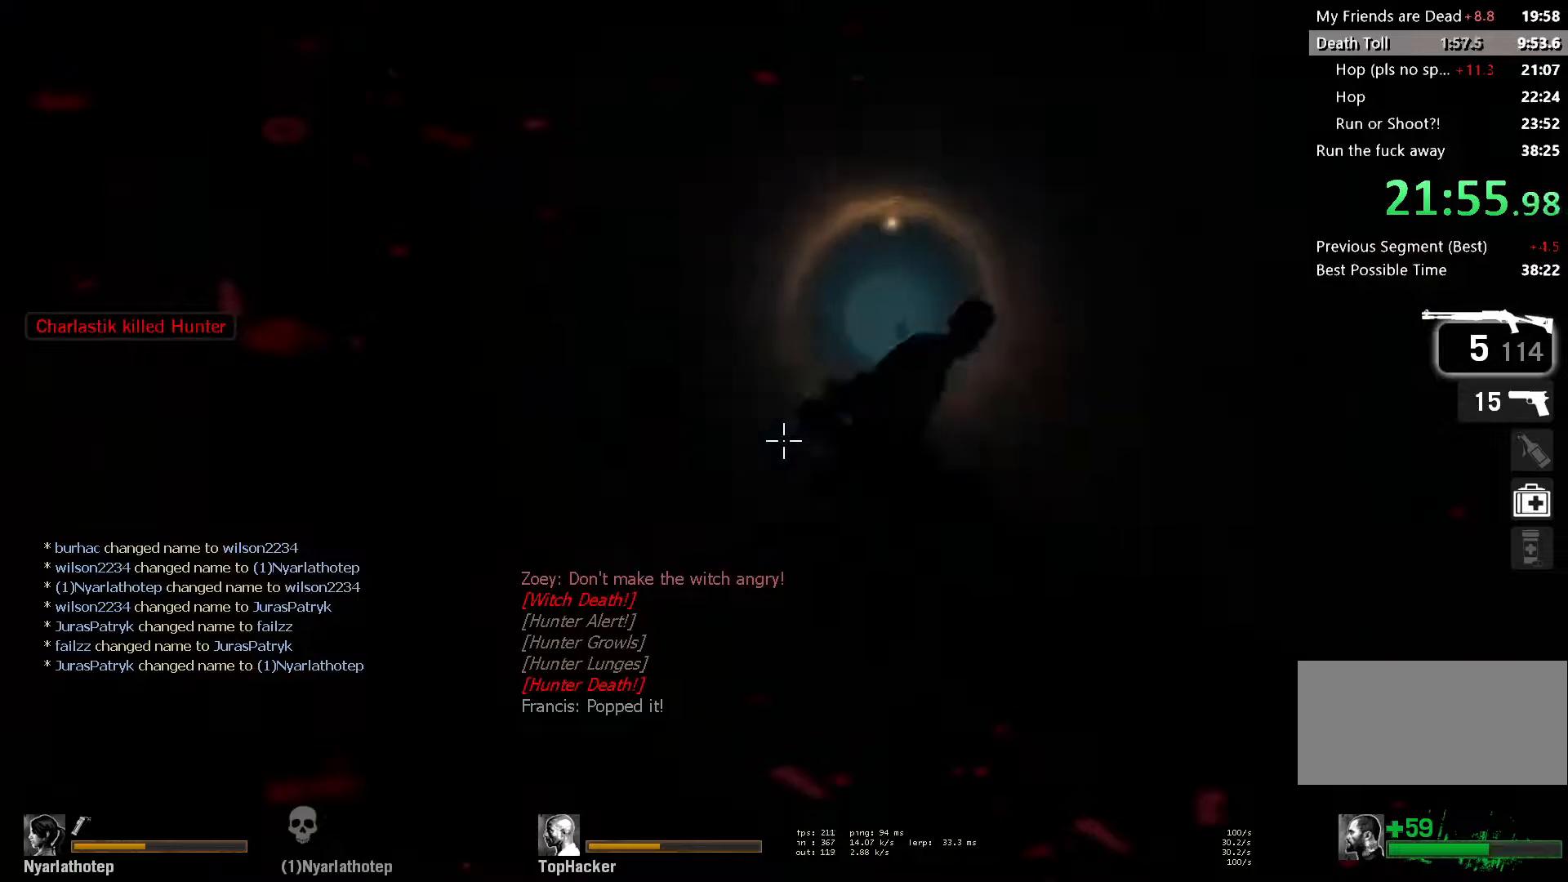
Gameplay with keyboard and mouse; each line is a JSON object with the keys and mouse buttons held at the frame after it. "events" lists presses ("down") and releases ("up") of "a", "ctrl", "d", "e", "f", "q", "r", "s", "shift", "space", "tab", "w", "mouse_left", "mouse_wheel" and "mouse_right" between this image and that frame as [ms after this image, input, new state], when the widget could be followed in between. "mouse_left", "mouse_wheel", "mouse_right" = the "left", "wheel", "right" buttons of the "mouse" list. No other keys are recorded. "wheel" means that the mouse wheel is clicked or scrolled. Mouse movement is not recorded.
{"keys": ["w"], "mouse": [], "events": [[133, "mouse_left", "down"], [133, "s", "down"], [267, "s", "up"], [283, "mouse_left", "up"], [367, "r", "down"], [417, "w", "down"], [450, "a", "up"], [467, "r", "up"]]}
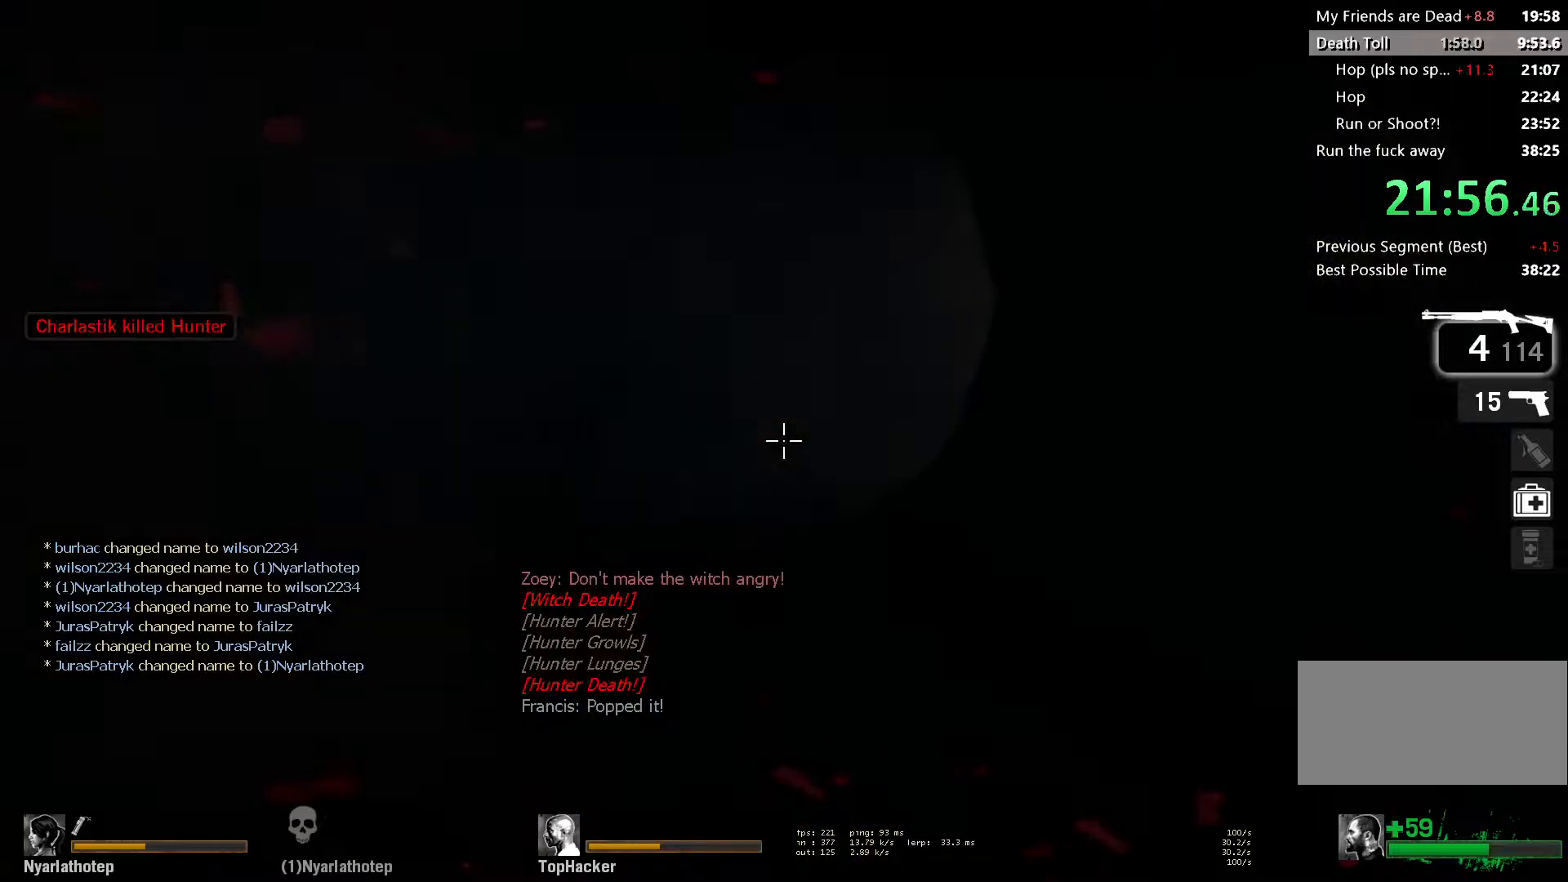
{"keys": ["d"], "mouse": [], "events": [[300, "space", "down"], [317, "d", "down"], [350, "w", "up"], [450, "space", "up"]]}
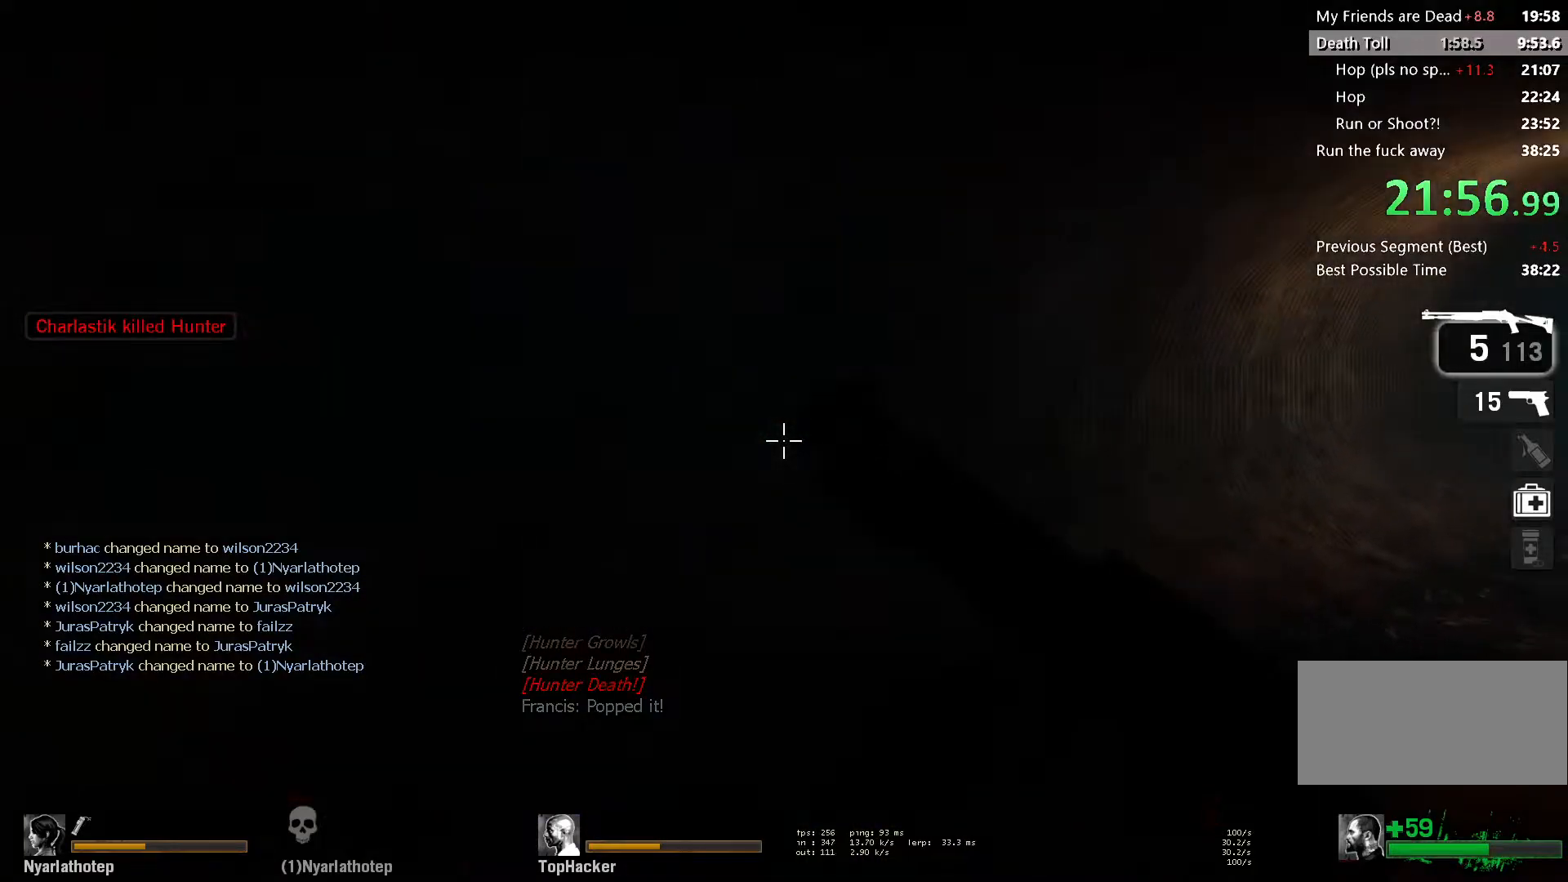
{"keys": ["d", "space"], "mouse": [], "events": [[433, "space", "down"]]}
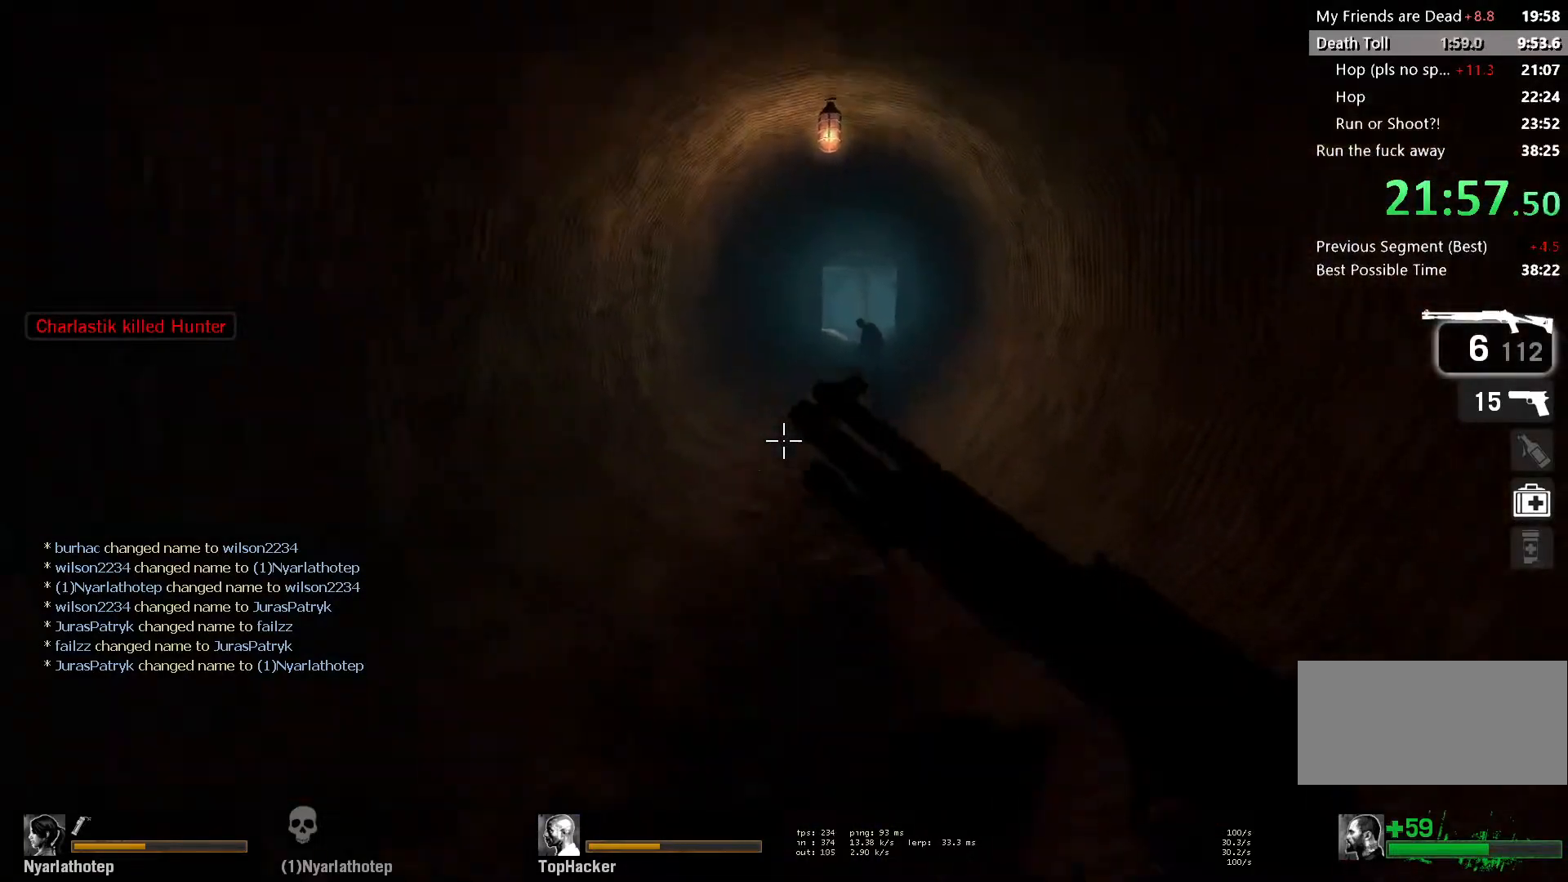
{"keys": ["d"], "mouse": [], "events": [[67, "d", "up"], [83, "a", "down"], [150, "space", "up"], [367, "d", "down"], [400, "a", "up"]]}
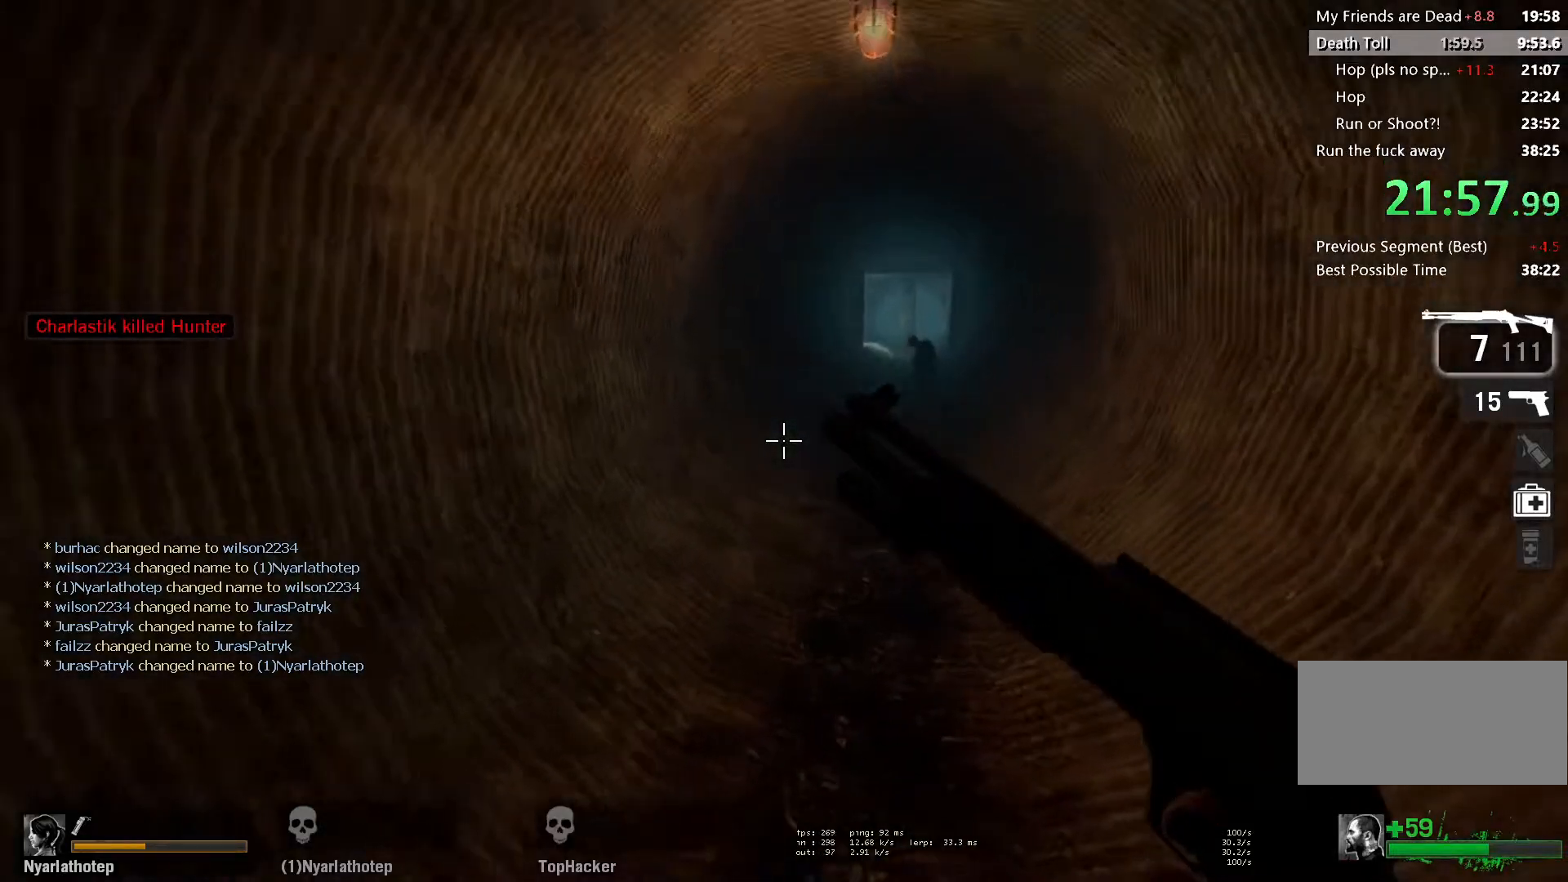
{"keys": [], "mouse": [], "events": [[83, "a", "down"], [83, "d", "up"], [83, "space", "down"], [250, "d", "down"], [267, "space", "up"], [300, "a", "up"], [500, "d", "up"]]}
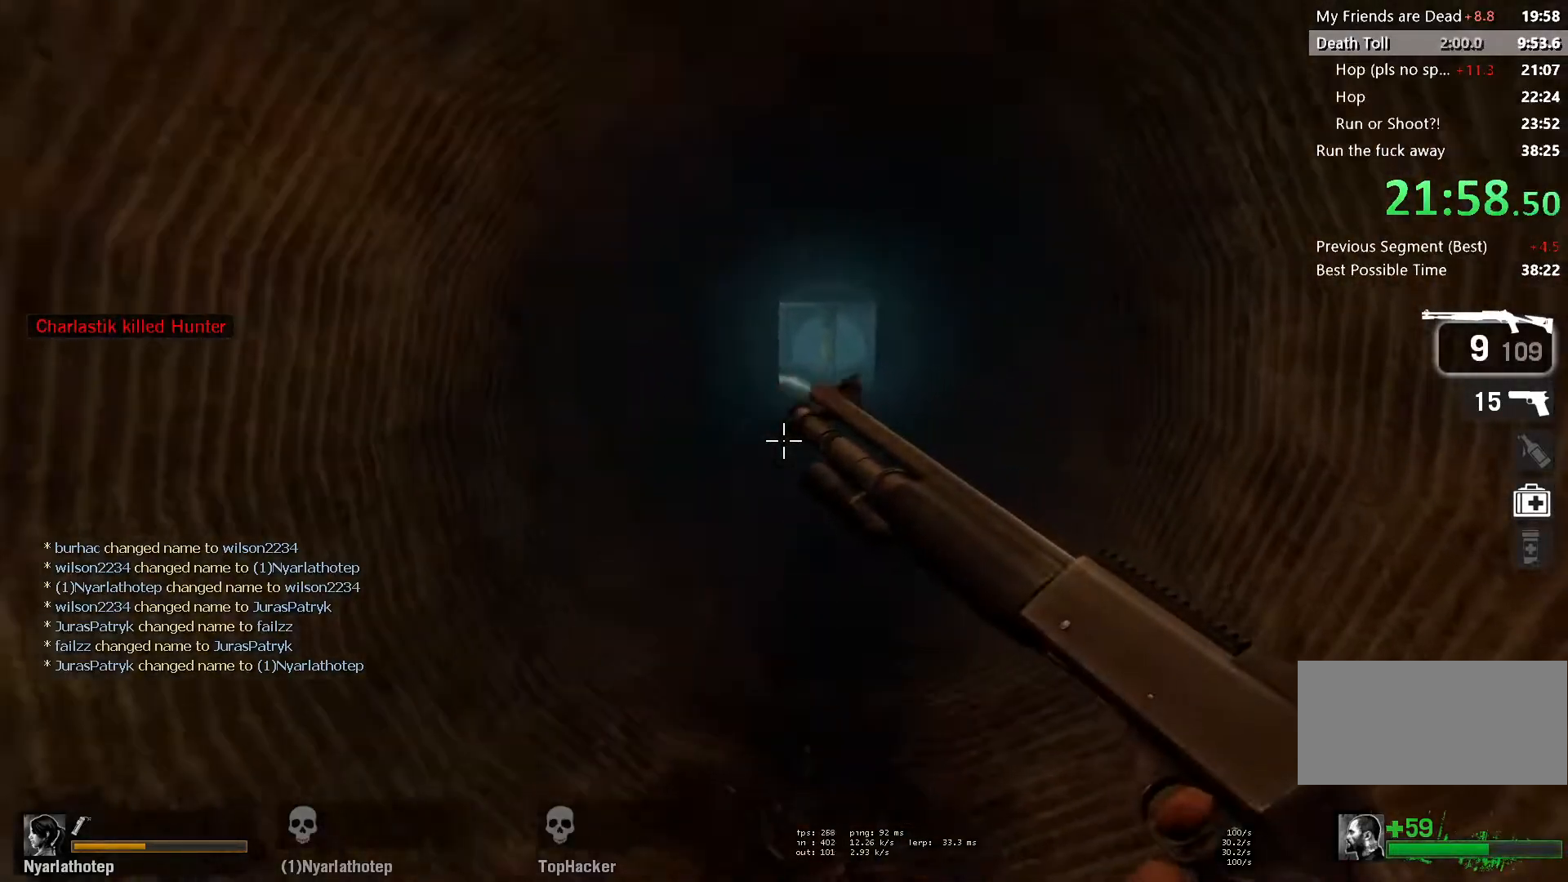
{"keys": ["w"], "mouse": ["left"], "events": [[17, "w", "down"], [200, "mouse_left", "down"], [350, "mouse_left", "up"], [383, "a", "down"], [433, "a", "up"], [433, "mouse_left", "down"]]}
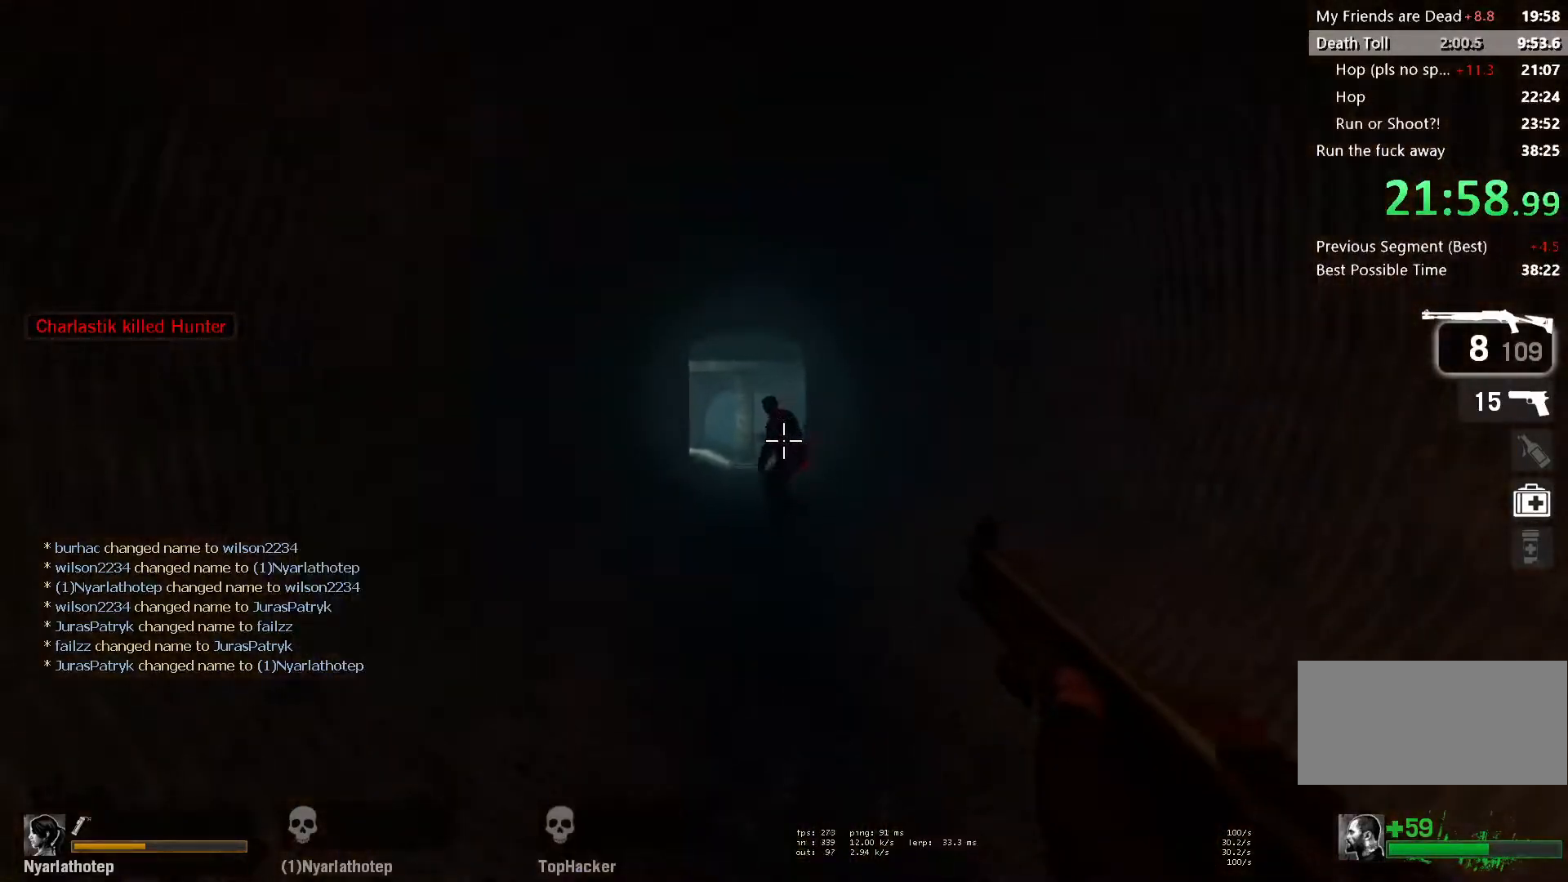
{"keys": ["w"], "mouse": [], "events": [[50, "mouse_left", "up"], [67, "r", "down"], [150, "r", "up"], [183, "space", "down"], [317, "space", "up"]]}
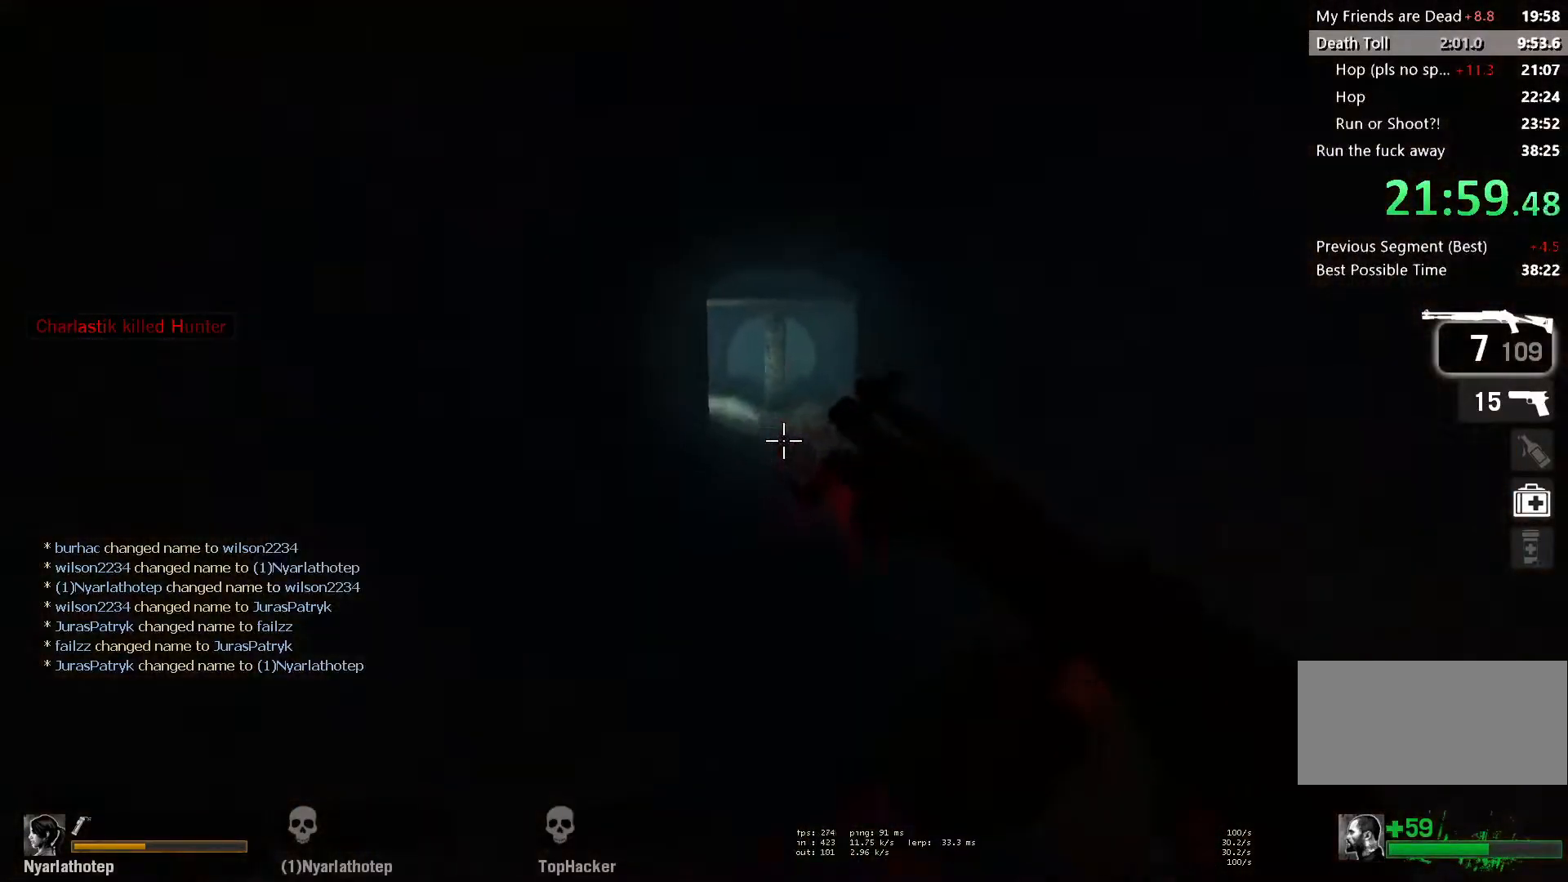
{"keys": ["w"], "mouse": [], "events": []}
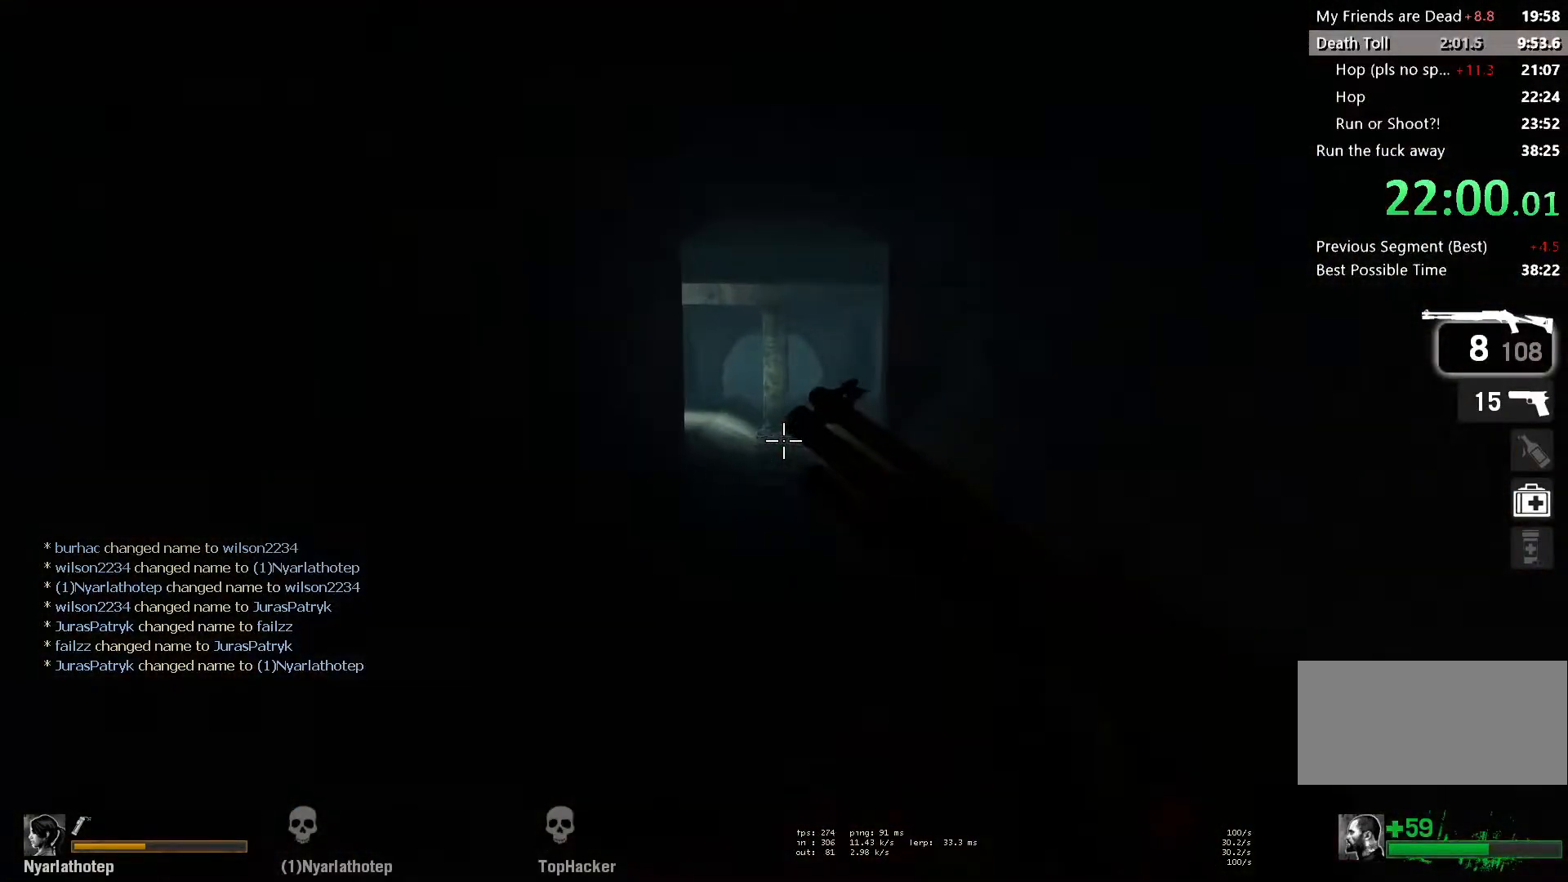
{"keys": ["w"], "mouse": [], "events": [[200, "a", "down"], [267, "a", "up"]]}
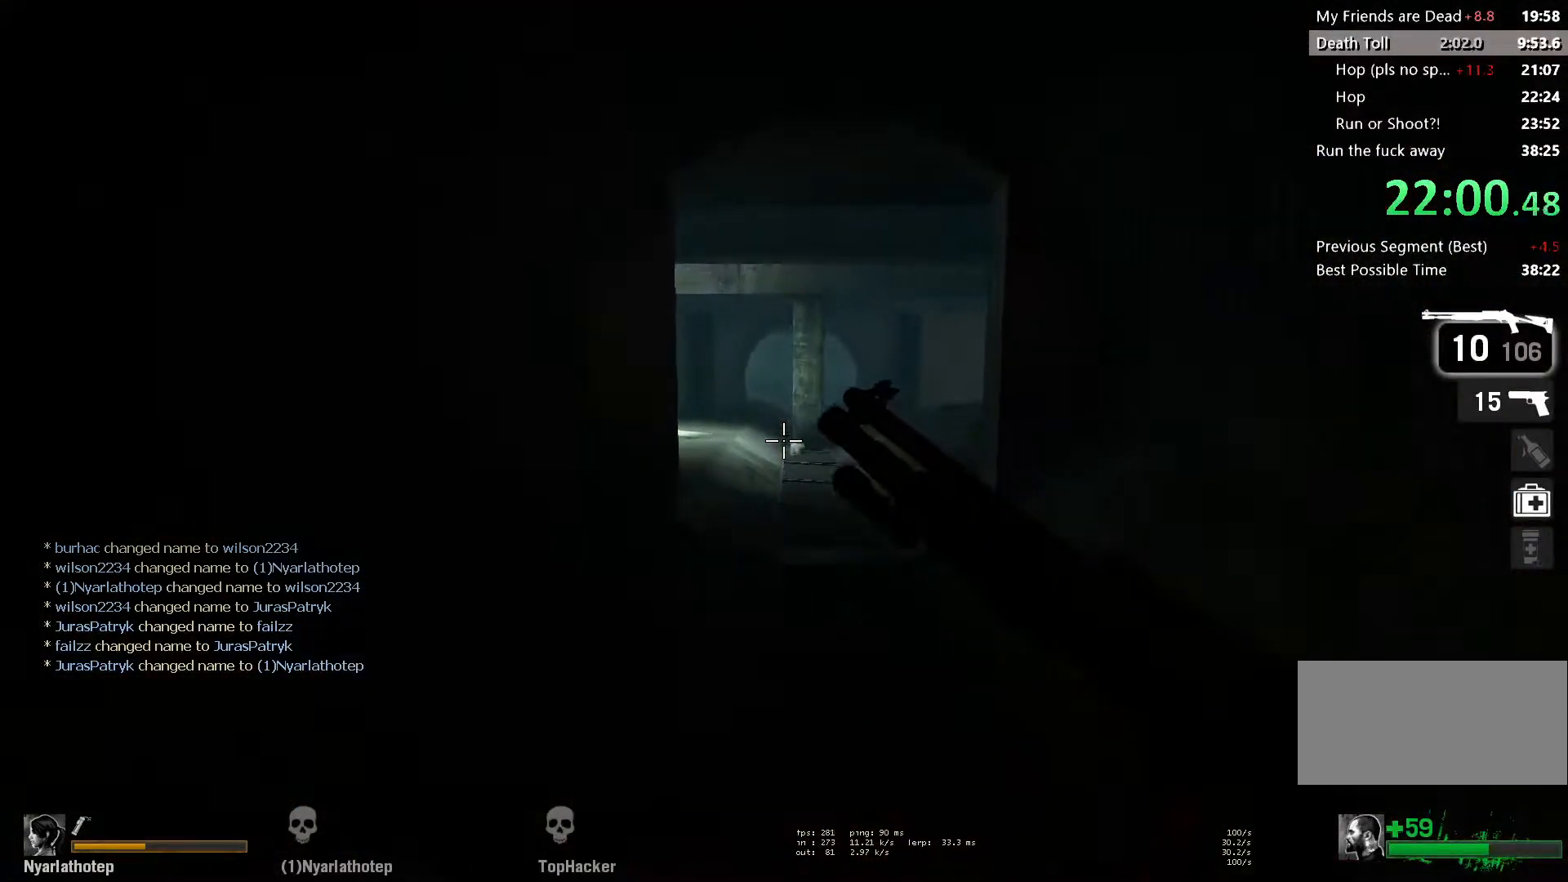
{"keys": ["w"], "mouse": [], "events": []}
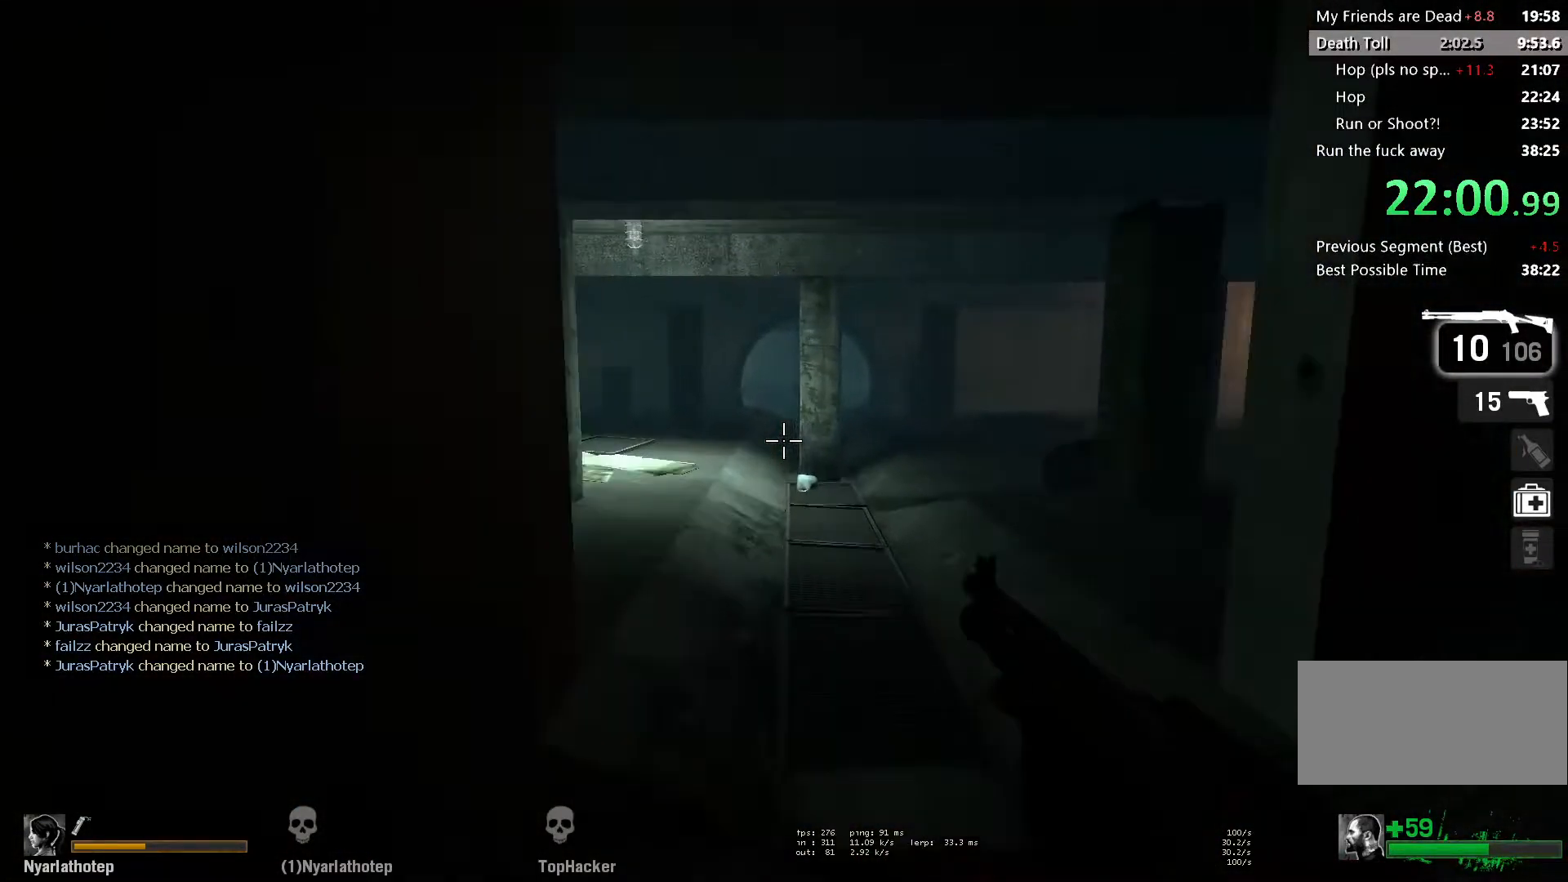
{"keys": ["w"], "mouse": [], "events": [[350, "a", "down"], [483, "a", "up"]]}
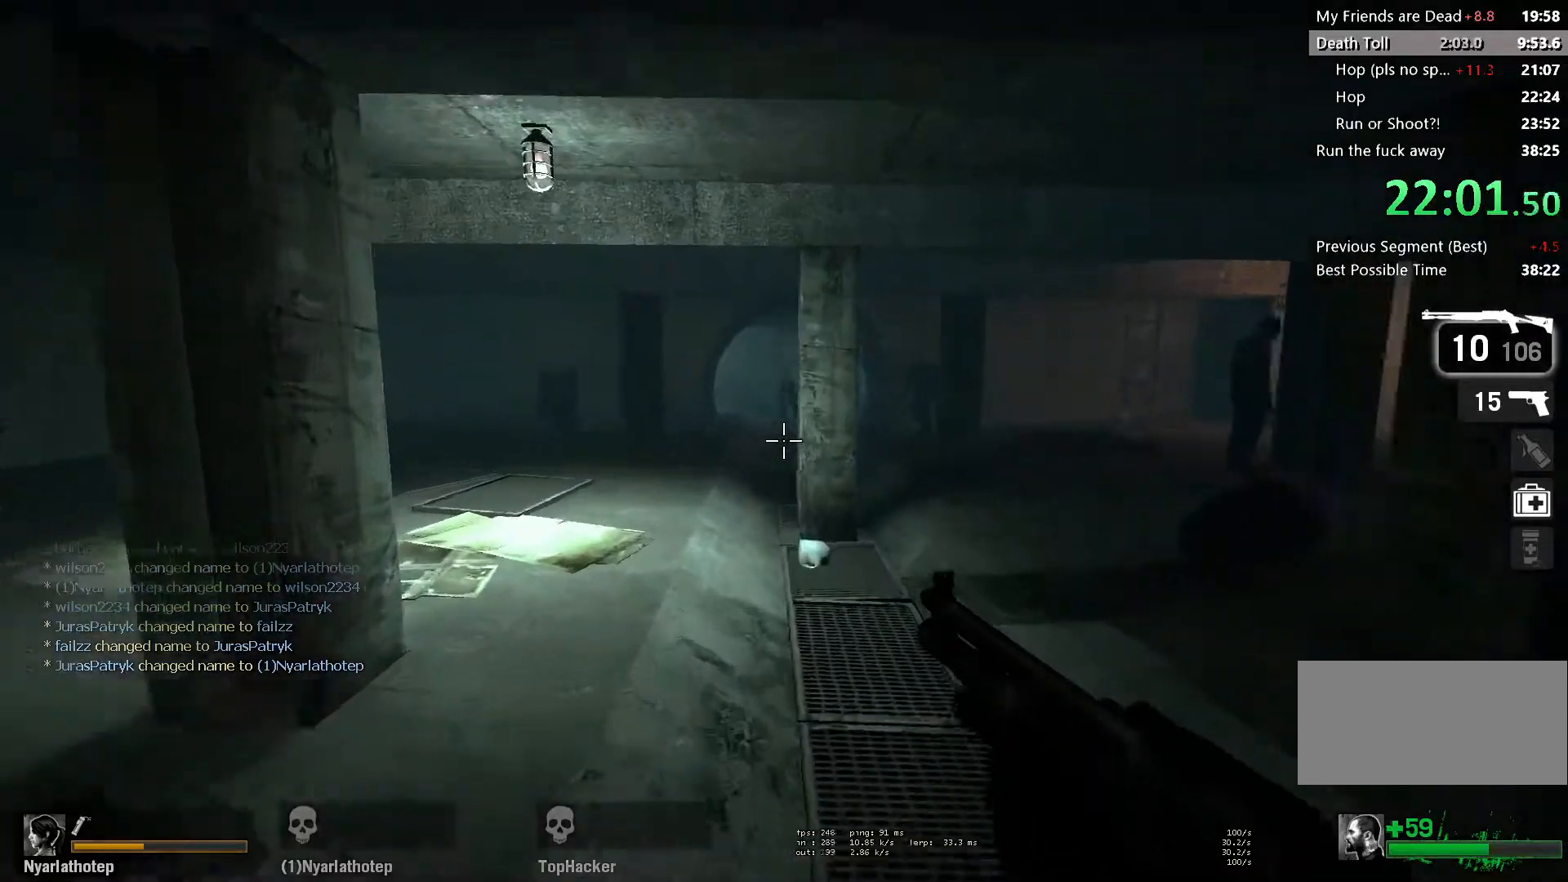
{"keys": ["w"], "mouse": [], "events": [[200, "a", "down"], [283, "a", "up"]]}
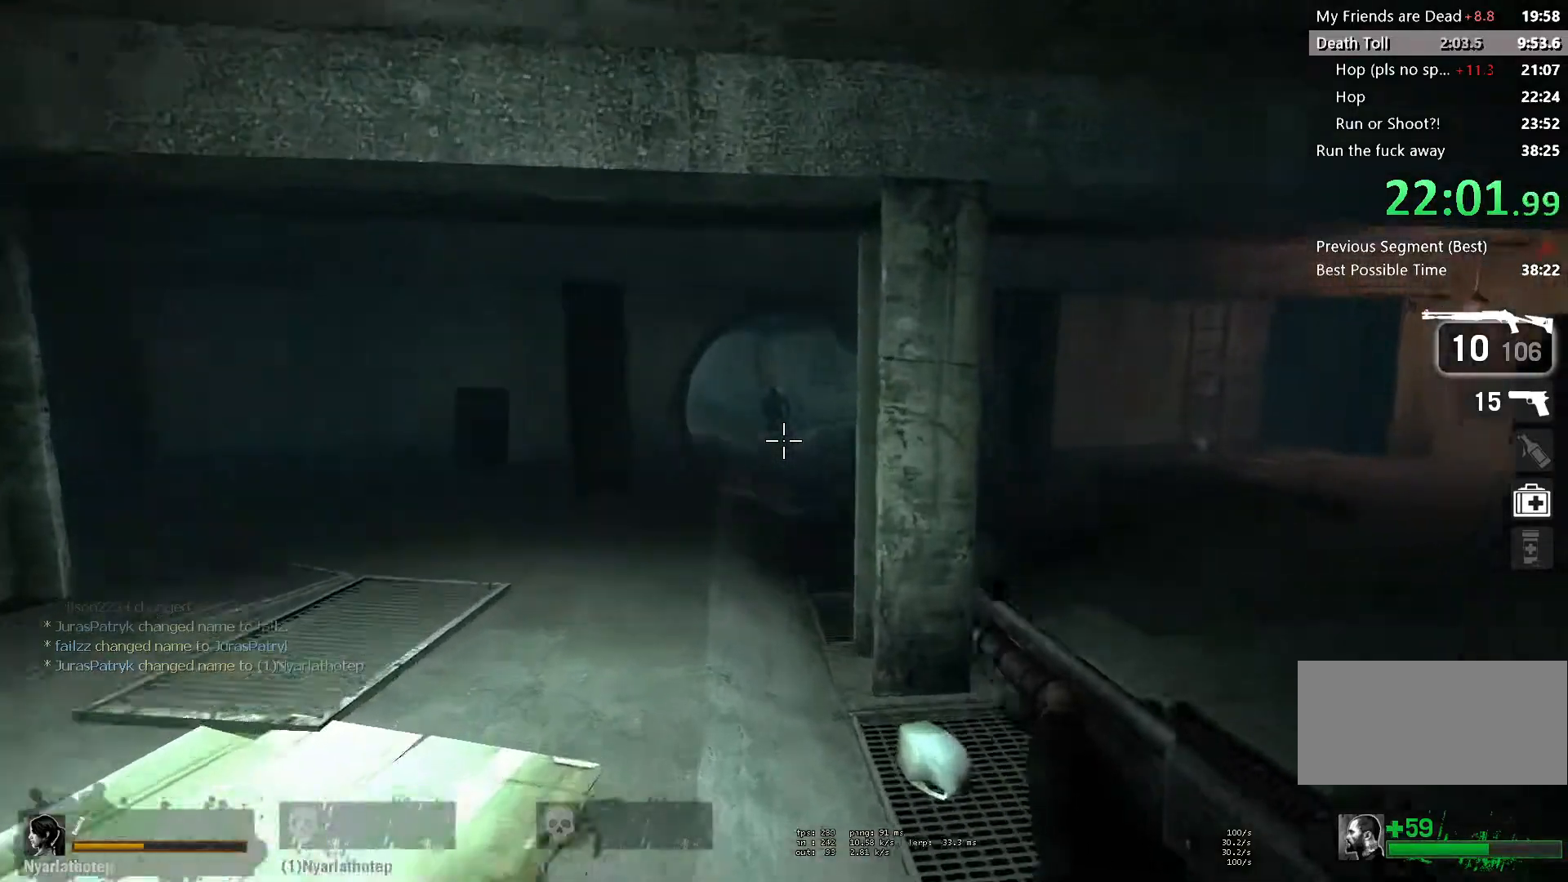
{"keys": ["w"], "mouse": [], "events": [[83, "mouse_left", "down"], [133, "a", "down"], [217, "a", "up"], [233, "mouse_left", "up"], [350, "mouse_left", "down"], [467, "mouse_left", "up"]]}
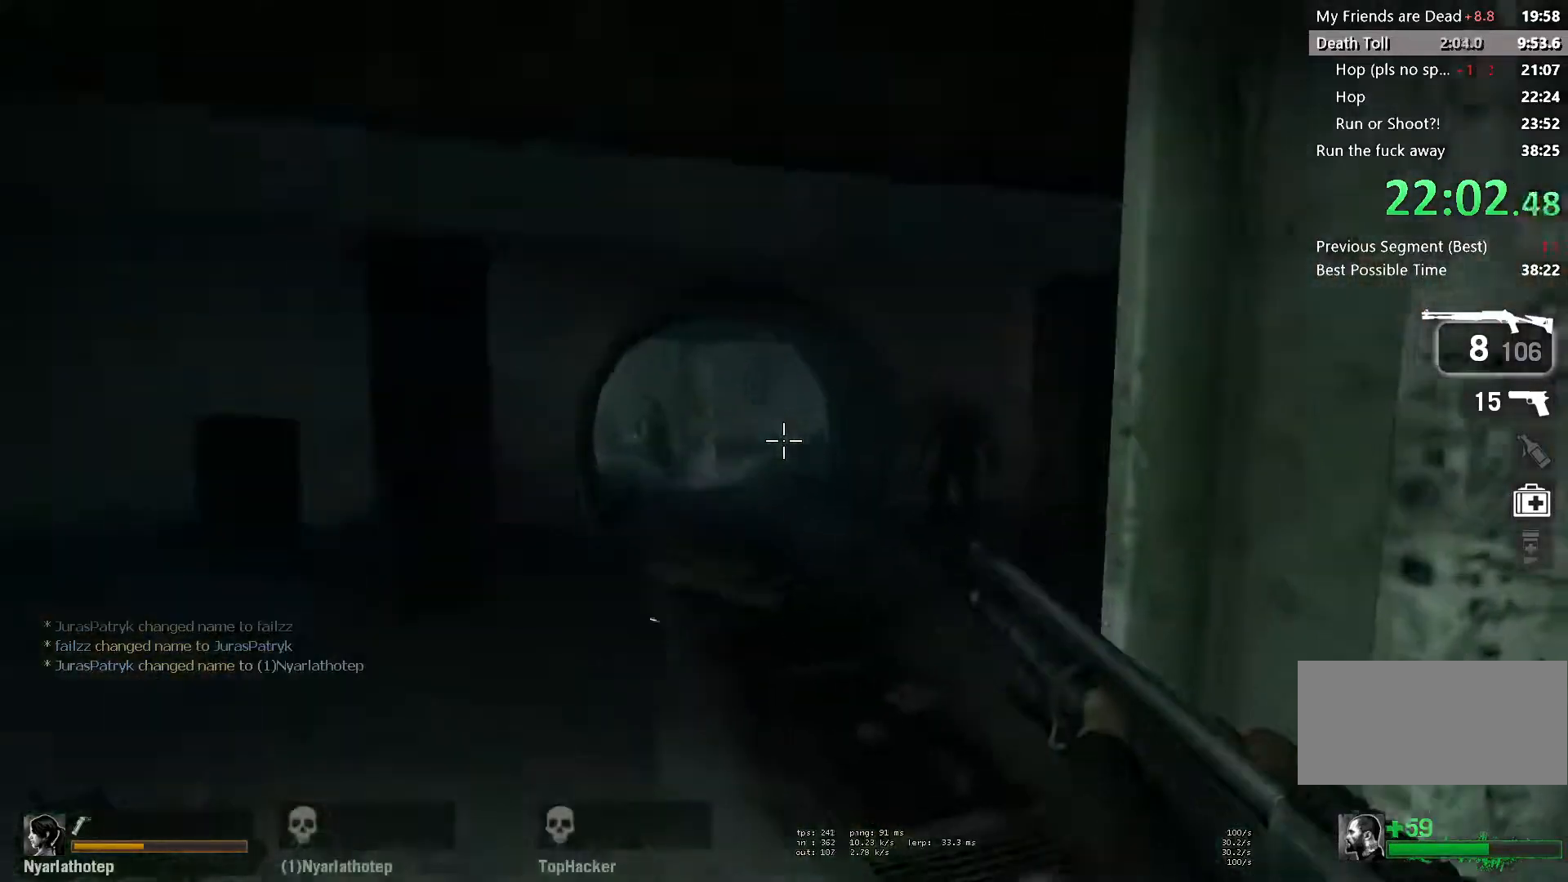
{"keys": ["a", "w"], "mouse": ["left"], "events": [[100, "a", "down"], [133, "mouse_left", "down"], [200, "a", "up"], [267, "a", "down"], [283, "mouse_left", "up"], [483, "mouse_left", "down"]]}
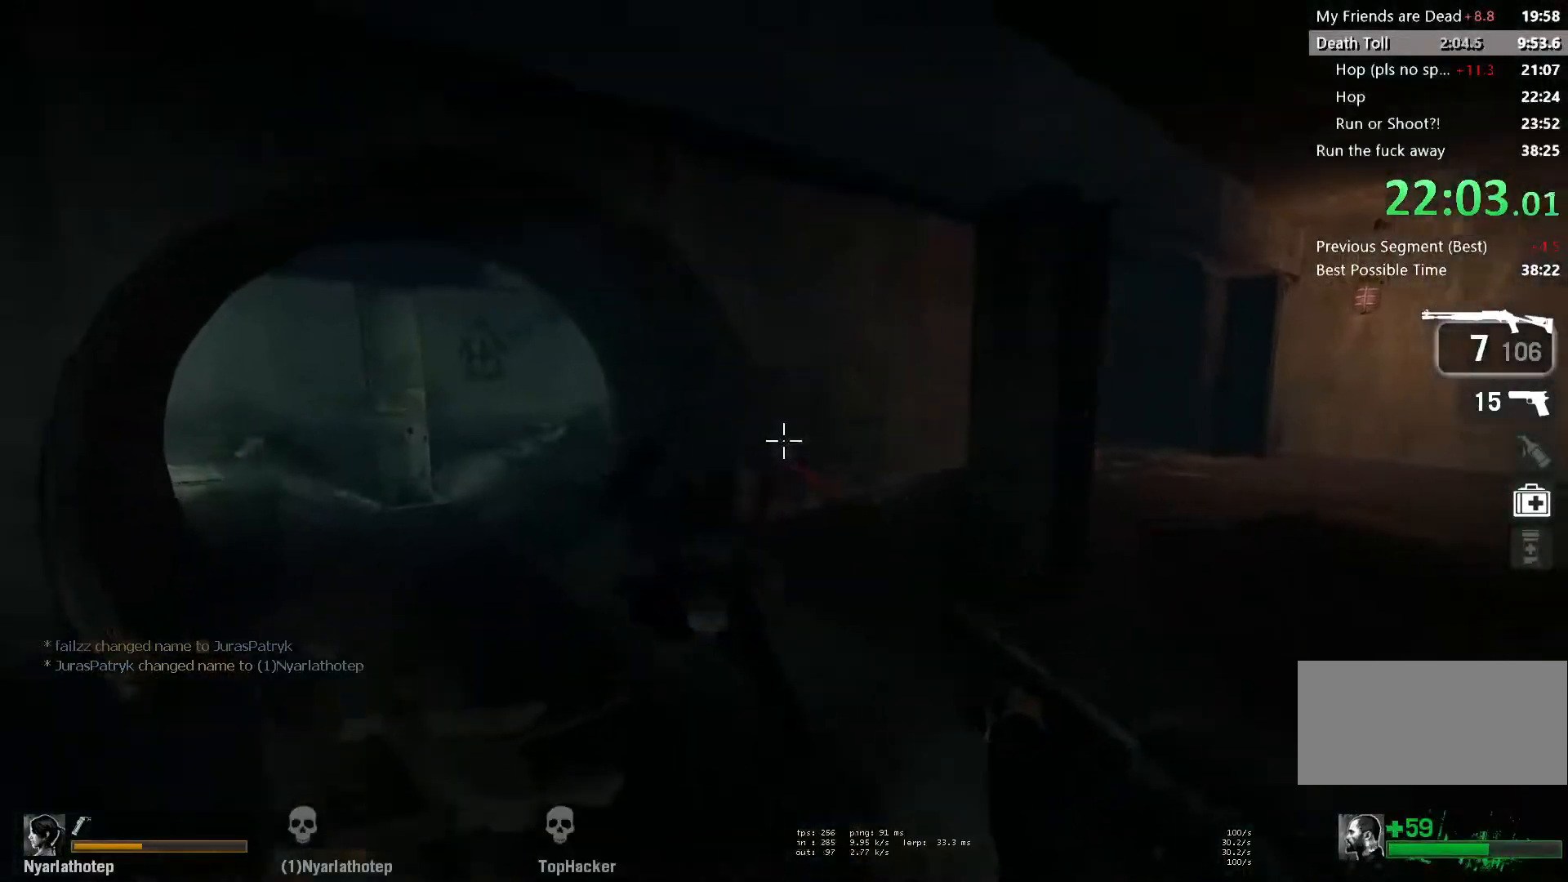
{"keys": ["a"], "mouse": [], "events": [[150, "mouse_left", "up"], [183, "a", "up"], [283, "r", "down"], [350, "a", "down"], [383, "r", "up"], [483, "w", "up"]]}
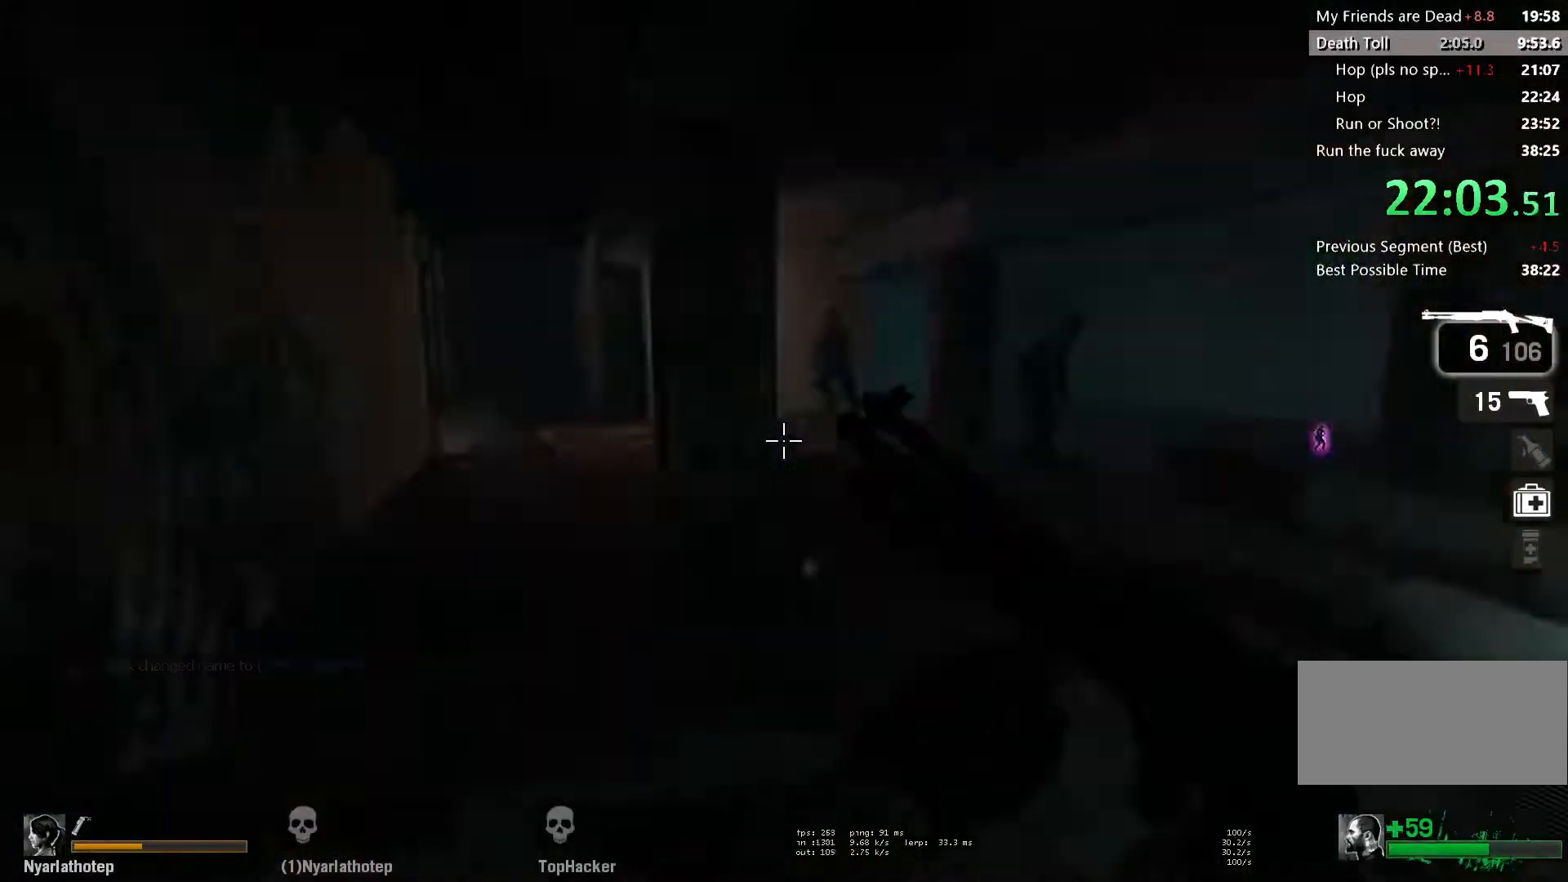
{"keys": ["a", "w"], "mouse": [], "events": [[67, "s", "down"], [300, "s", "up"], [400, "w", "down"]]}
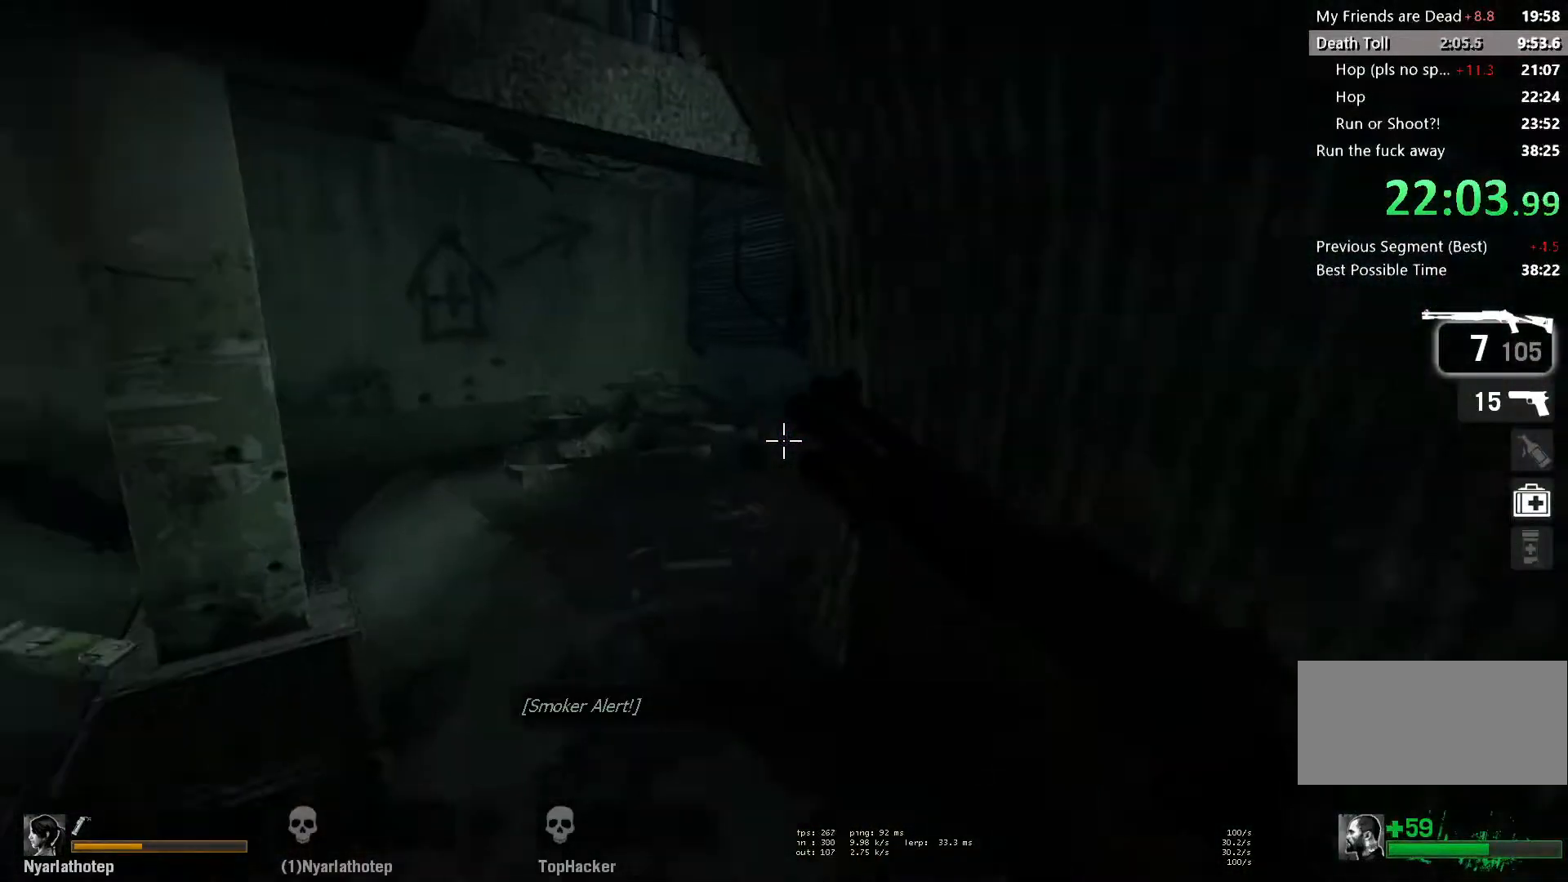
{"keys": ["w"], "mouse": [], "events": [[17, "a", "up"], [217, "a", "down"], [450, "a", "up"]]}
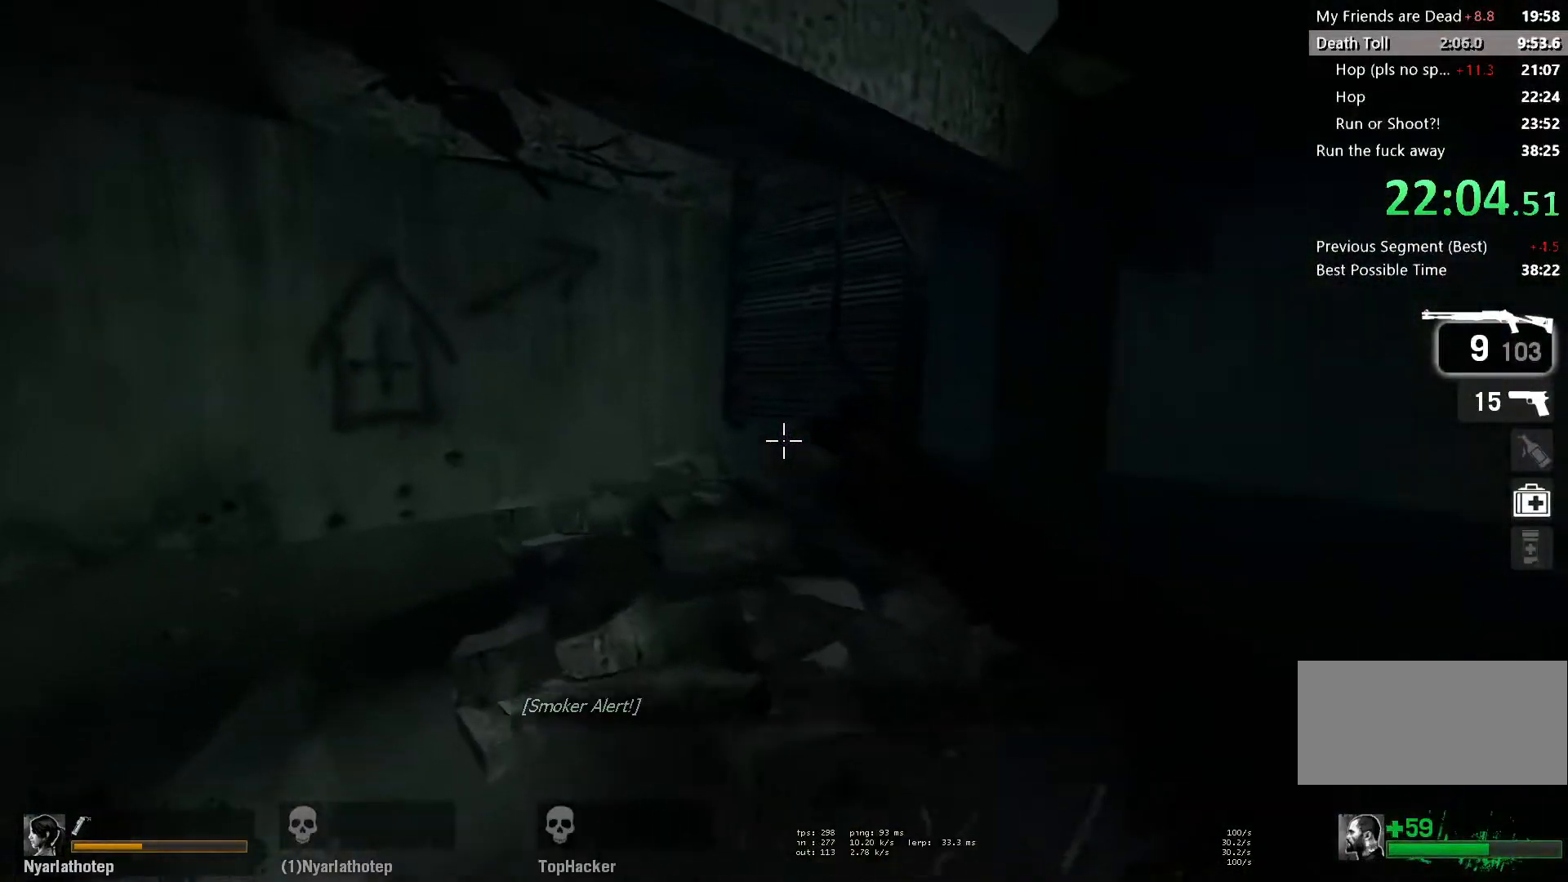
{"keys": ["w"], "mouse": [], "events": [[200, "a", "down"], [300, "a", "up"]]}
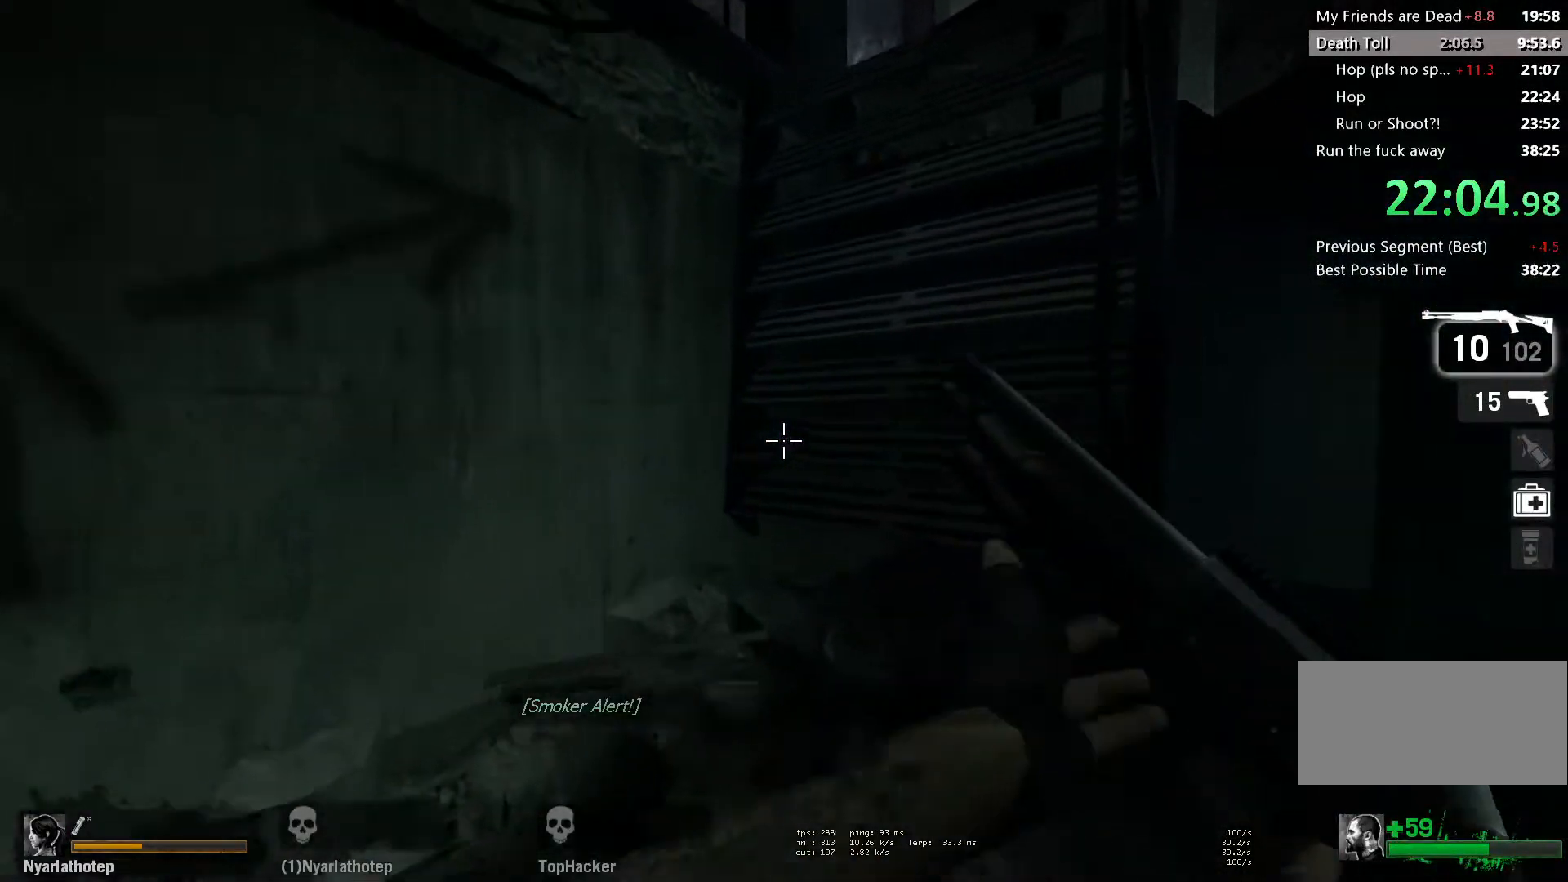
{"keys": ["d", "w"], "mouse": [], "events": [[283, "d", "down"], [317, "space", "down"], [400, "space", "up"]]}
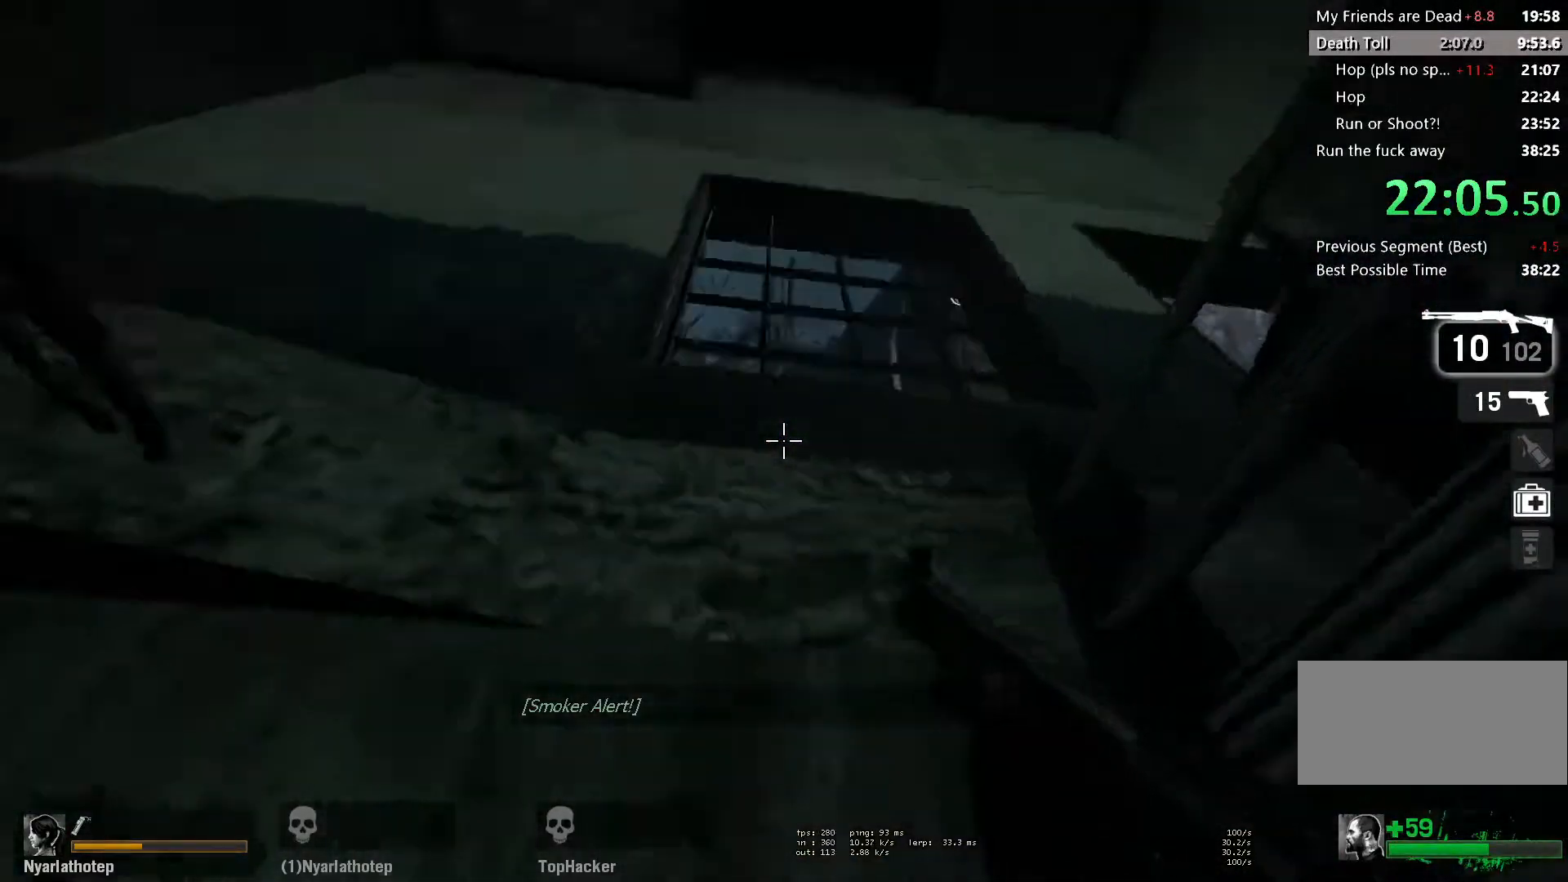
{"keys": ["d", "w"], "mouse": [], "events": []}
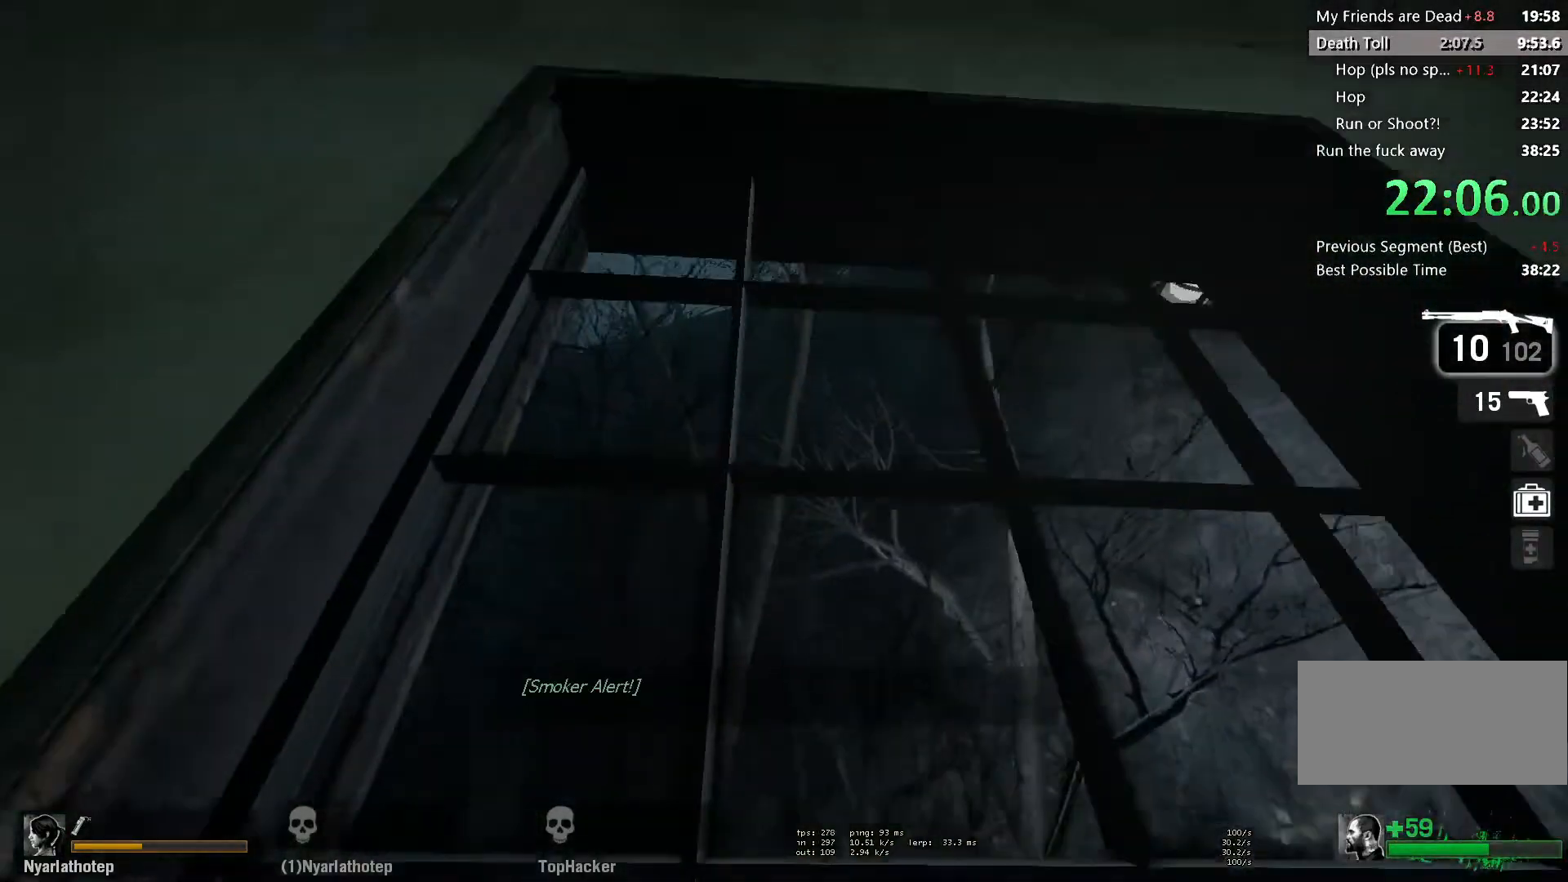
{"keys": ["d", "w"], "mouse": ["right"], "events": [[267, "mouse_right", "down"], [400, "mouse_right", "up"], [483, "mouse_right", "down"]]}
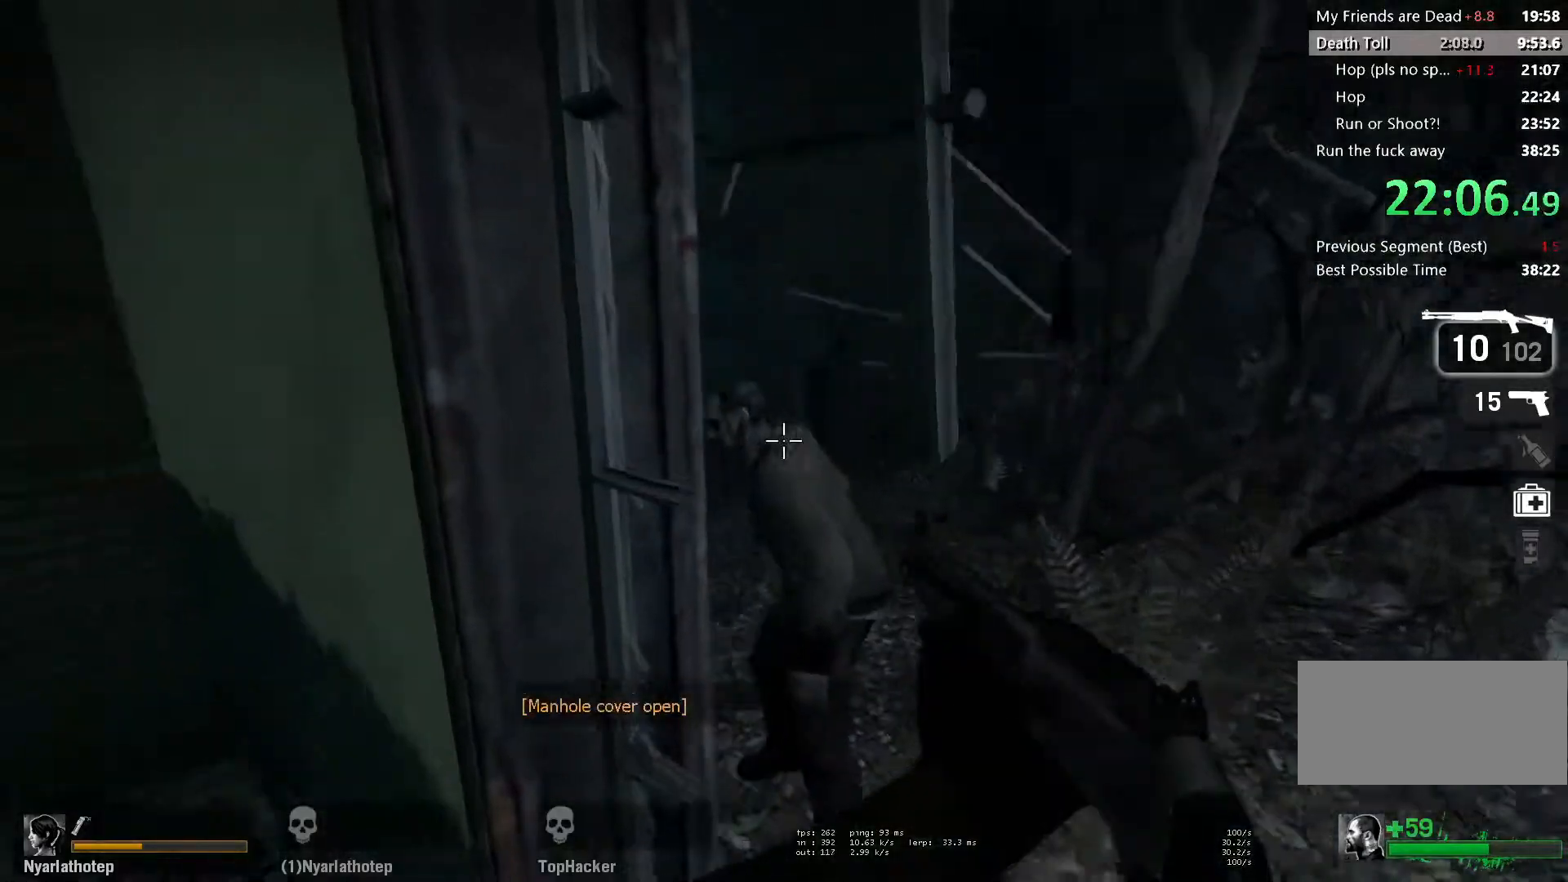
{"keys": ["d", "w"], "mouse": ["left"], "events": [[117, "mouse_right", "up"], [183, "mouse_right", "down"], [250, "mouse_right", "up"], [350, "d", "up"], [450, "mouse_left", "down"], [500, "d", "down"]]}
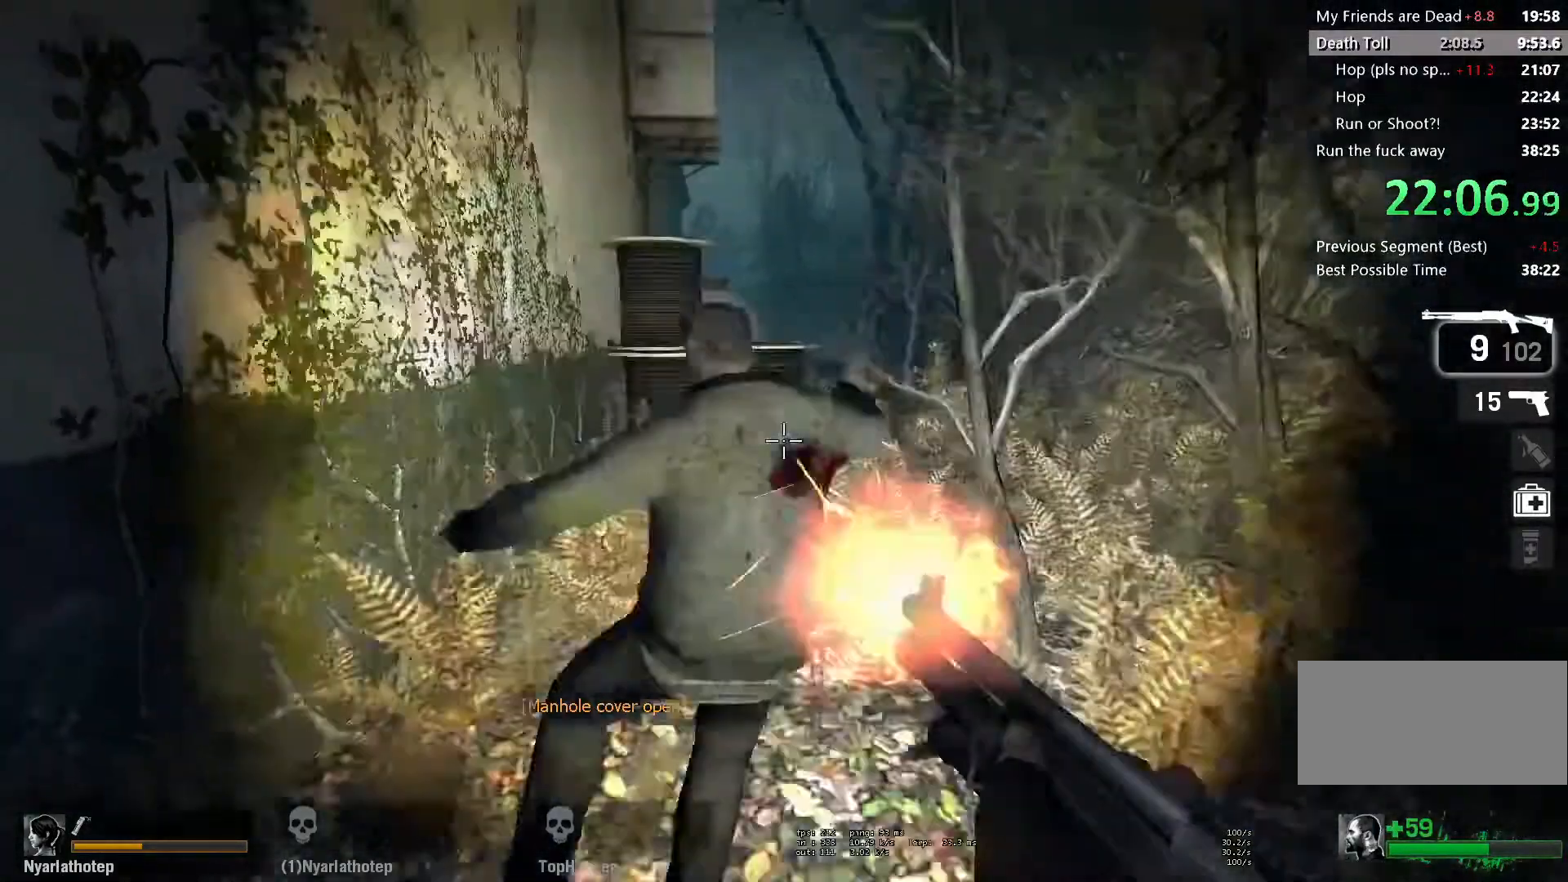
{"keys": ["a"], "mouse": [], "events": [[83, "mouse_left", "up"], [117, "d", "up"], [200, "d", "down"], [200, "space", "down"], [233, "w", "up"], [383, "a", "down"], [383, "d", "up"], [433, "space", "up"]]}
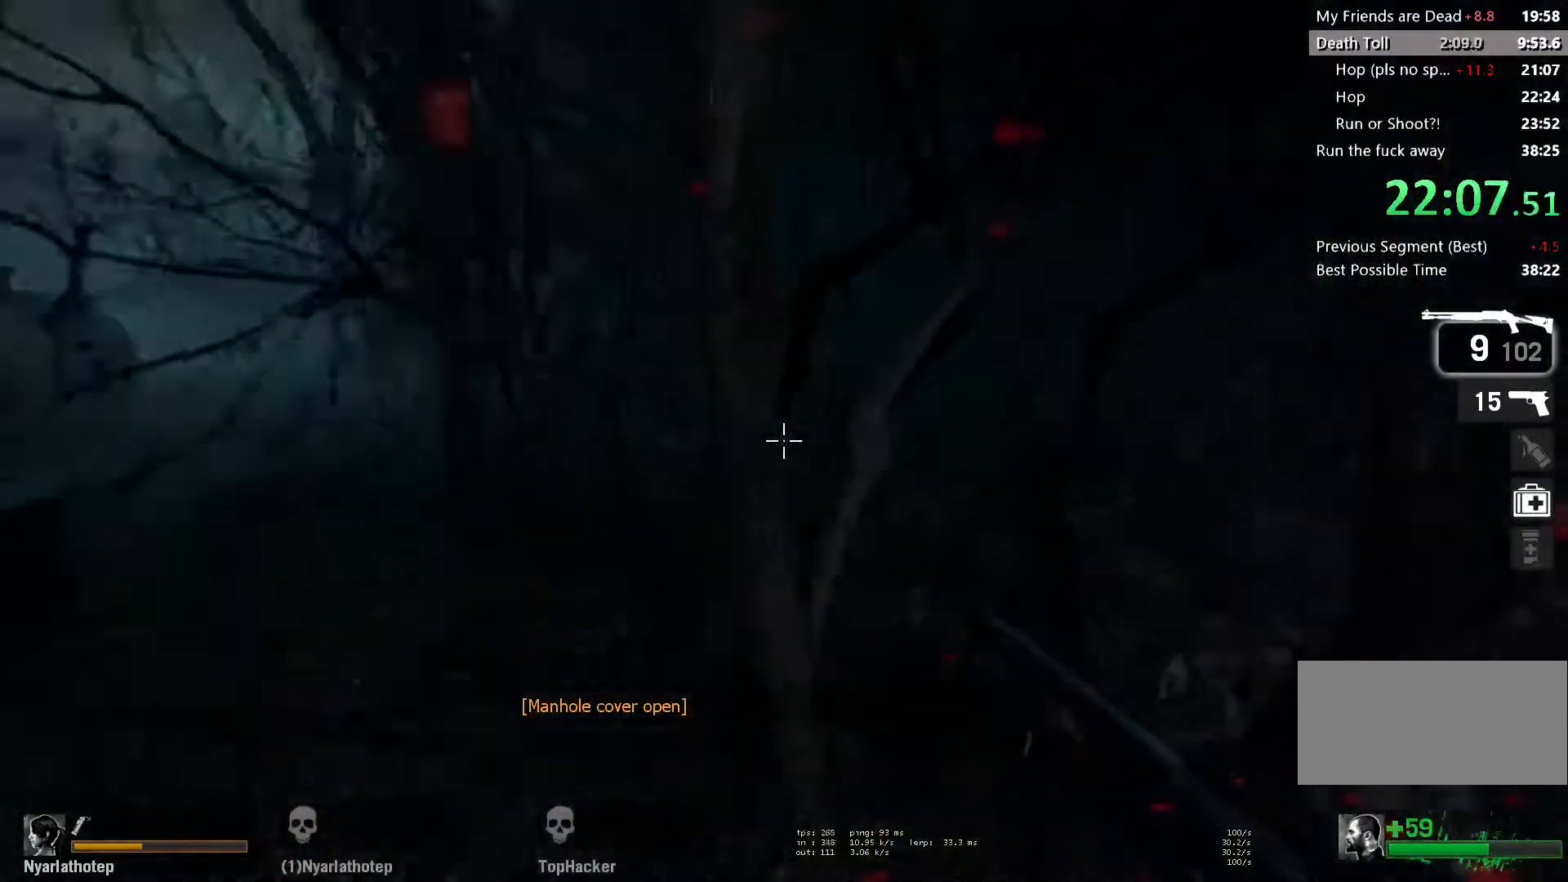
{"keys": ["a", "space"], "mouse": [], "events": [[350, "space", "down"]]}
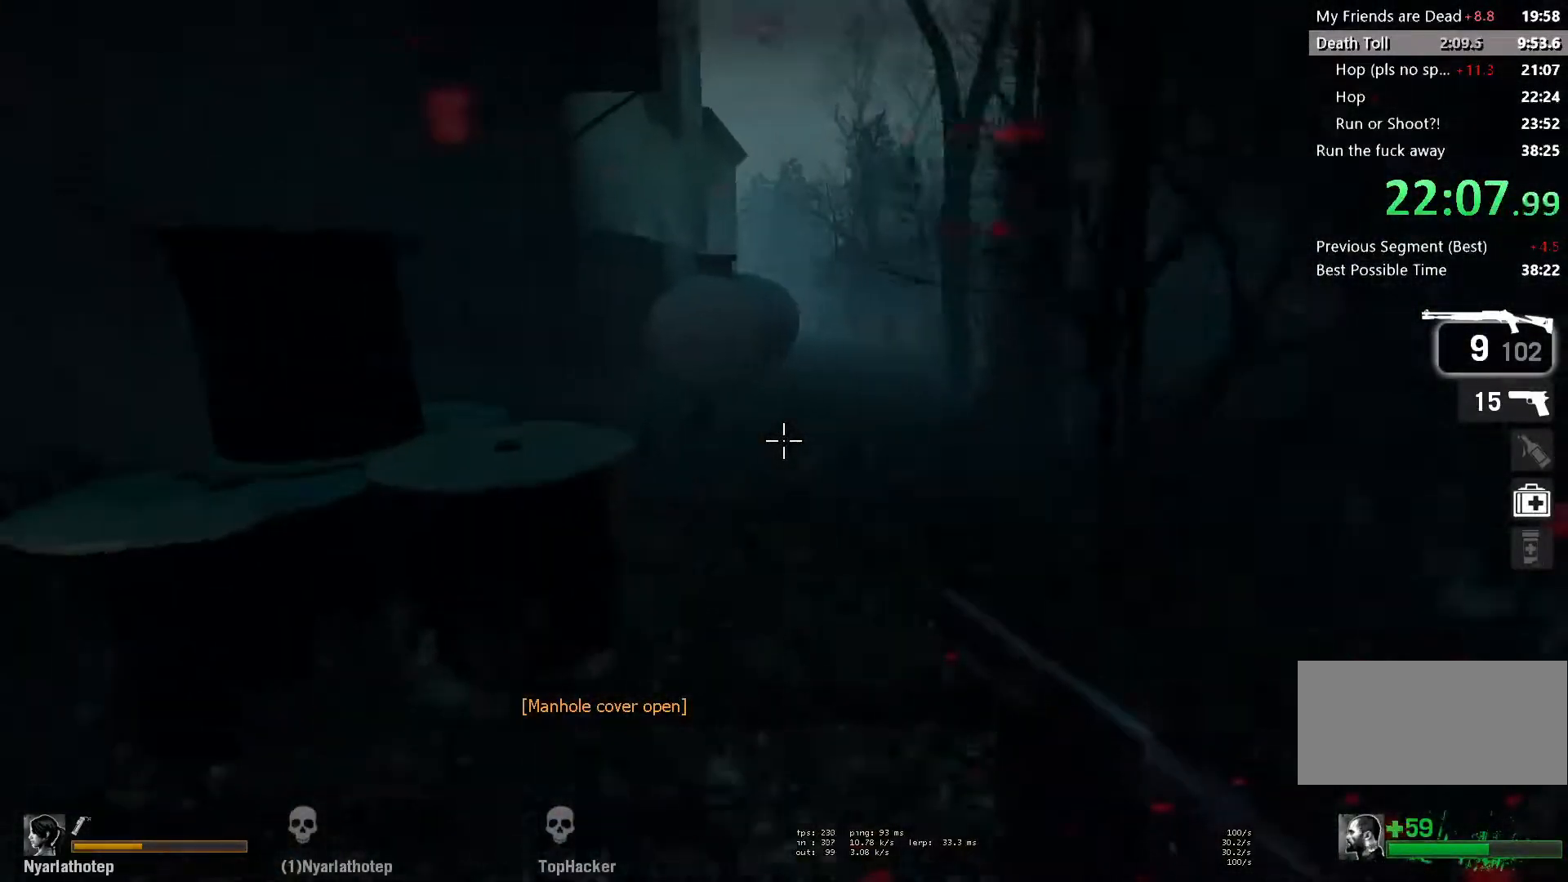
{"keys": ["d", "space"], "mouse": [], "events": [[67, "space", "up"], [100, "d", "down"], [150, "a", "up"], [483, "space", "down"]]}
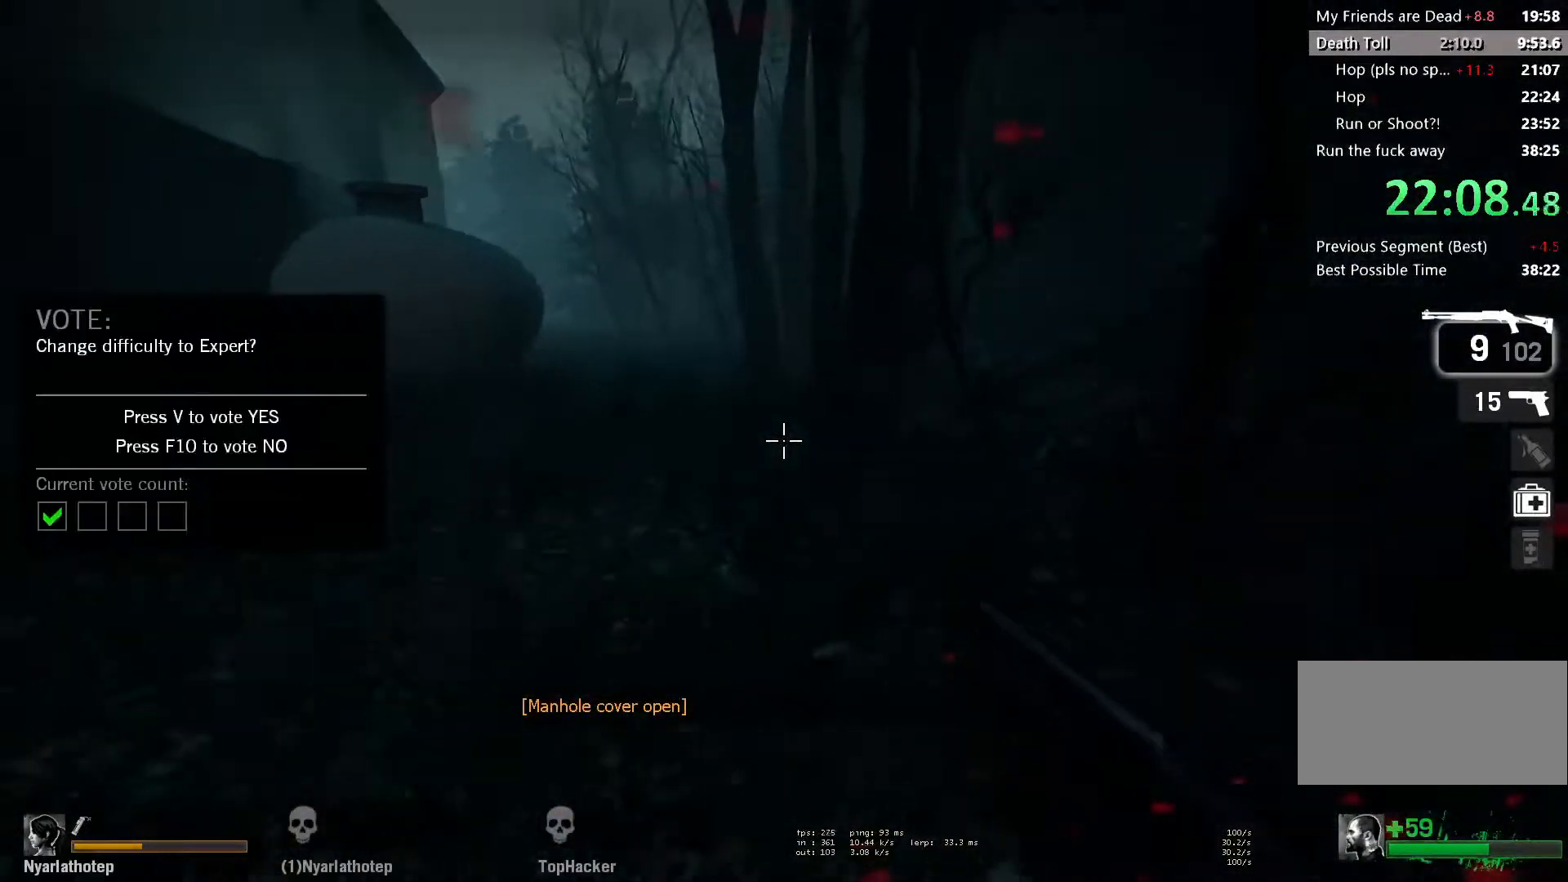
{"keys": ["a"], "mouse": [], "events": [[100, "d", "up"], [133, "a", "down"], [200, "space", "up"]]}
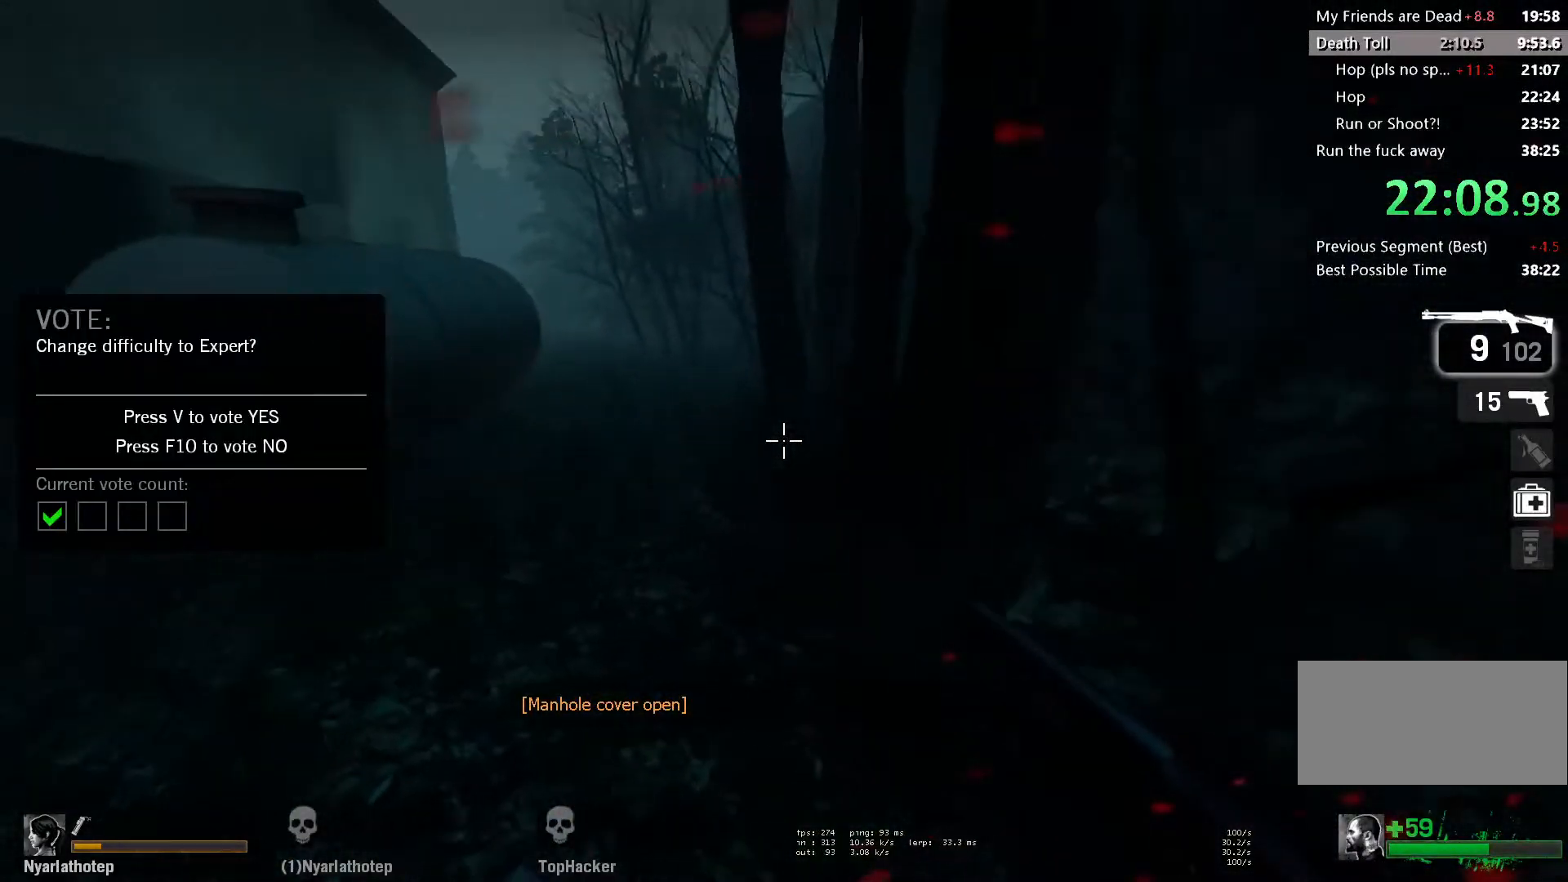
{"keys": ["d"], "mouse": [], "events": [[117, "space", "down"], [300, "d", "down"], [333, "a", "up"], [333, "space", "up"]]}